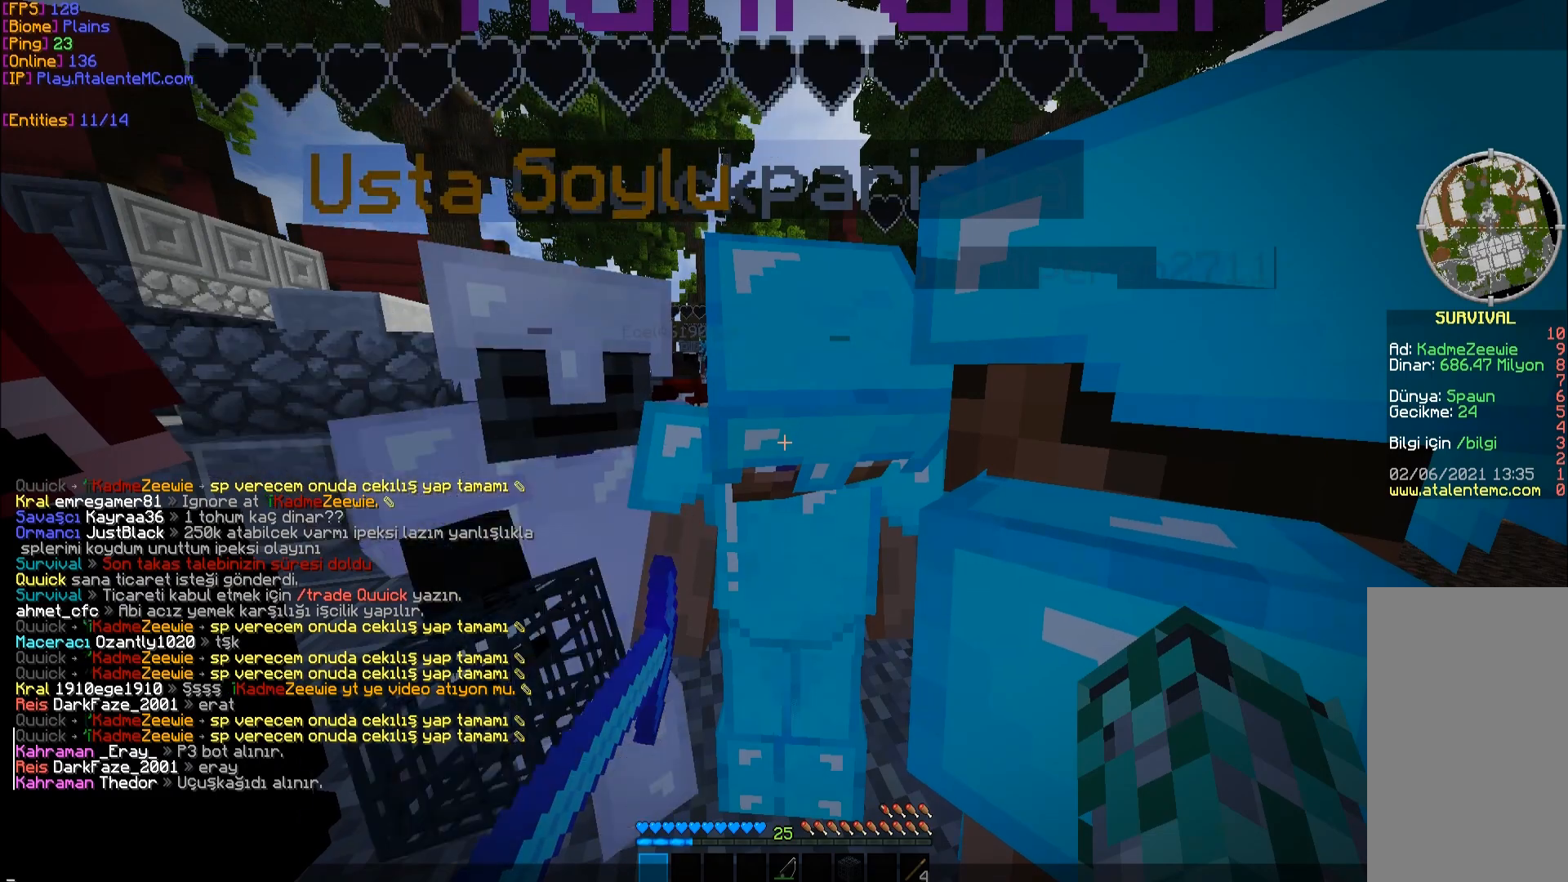
Gameplay with keyboard and mouse; each line is a JSON object with the keys and mouse buttons held at the frame after it. "events" lists presses ("down") and releases ("up") of "a", "d", "s", "space", "w", "mouse_left" and "mouse_right" between this image and that frame as [ms after this image, input, new state], when the widget could be followed in between. "mouse_left", "mouse_right" = the "left", "right" buttons of the "mouse" list. No other keys are recorded. Fast repeated clicks can show as one long hold. Mouse movement is not recorded.
{"keys": [], "mouse": [], "events": [[50, "mouse_left", "down"], [167, "mouse_left", "up"]]}
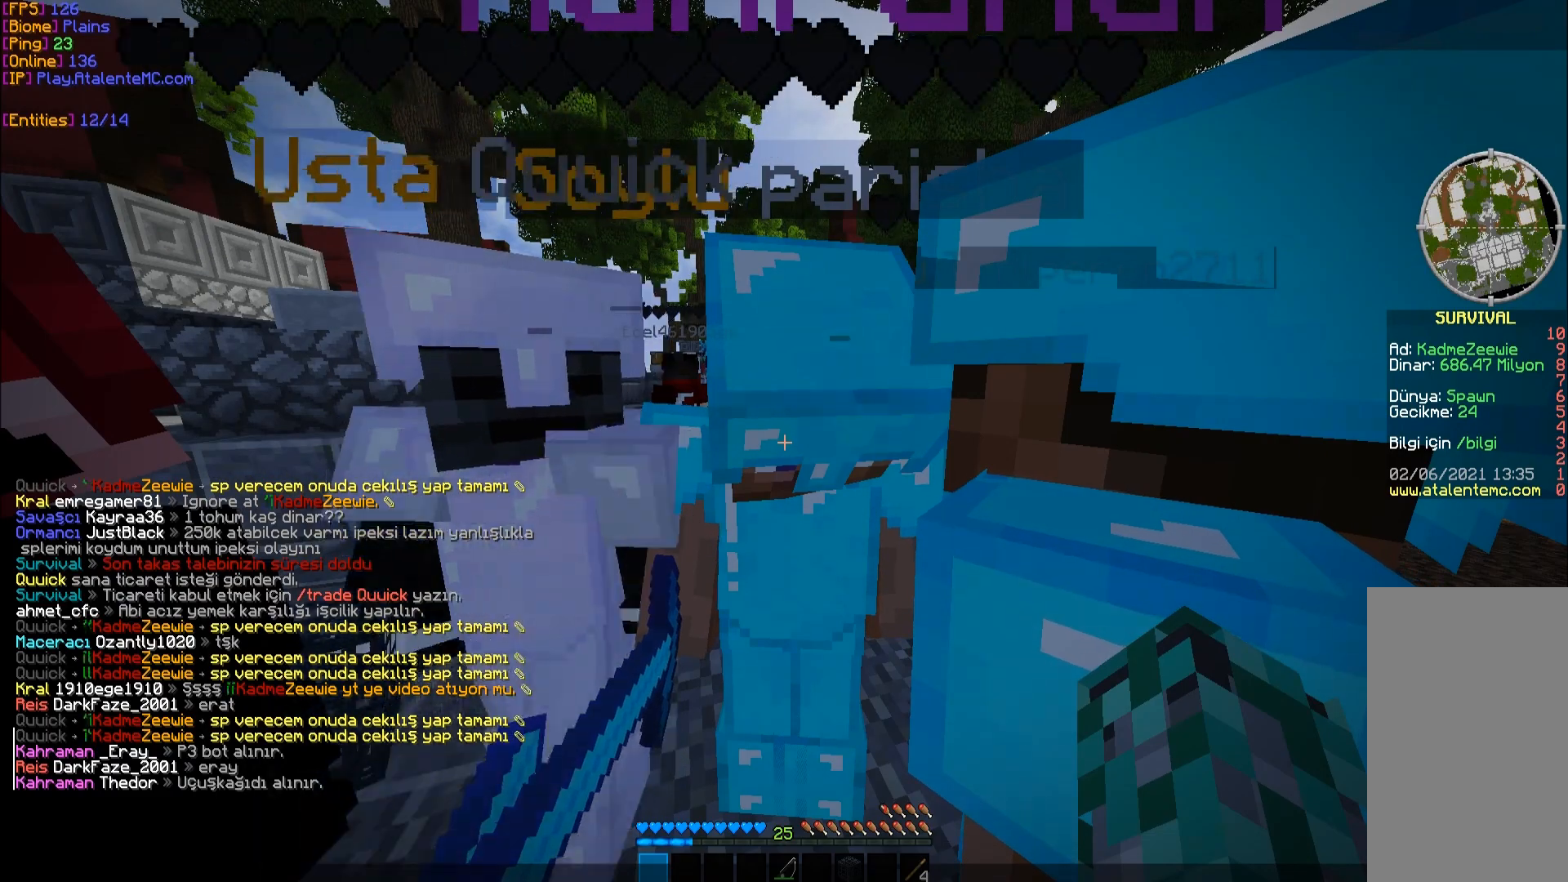
{"keys": [], "mouse": [], "events": []}
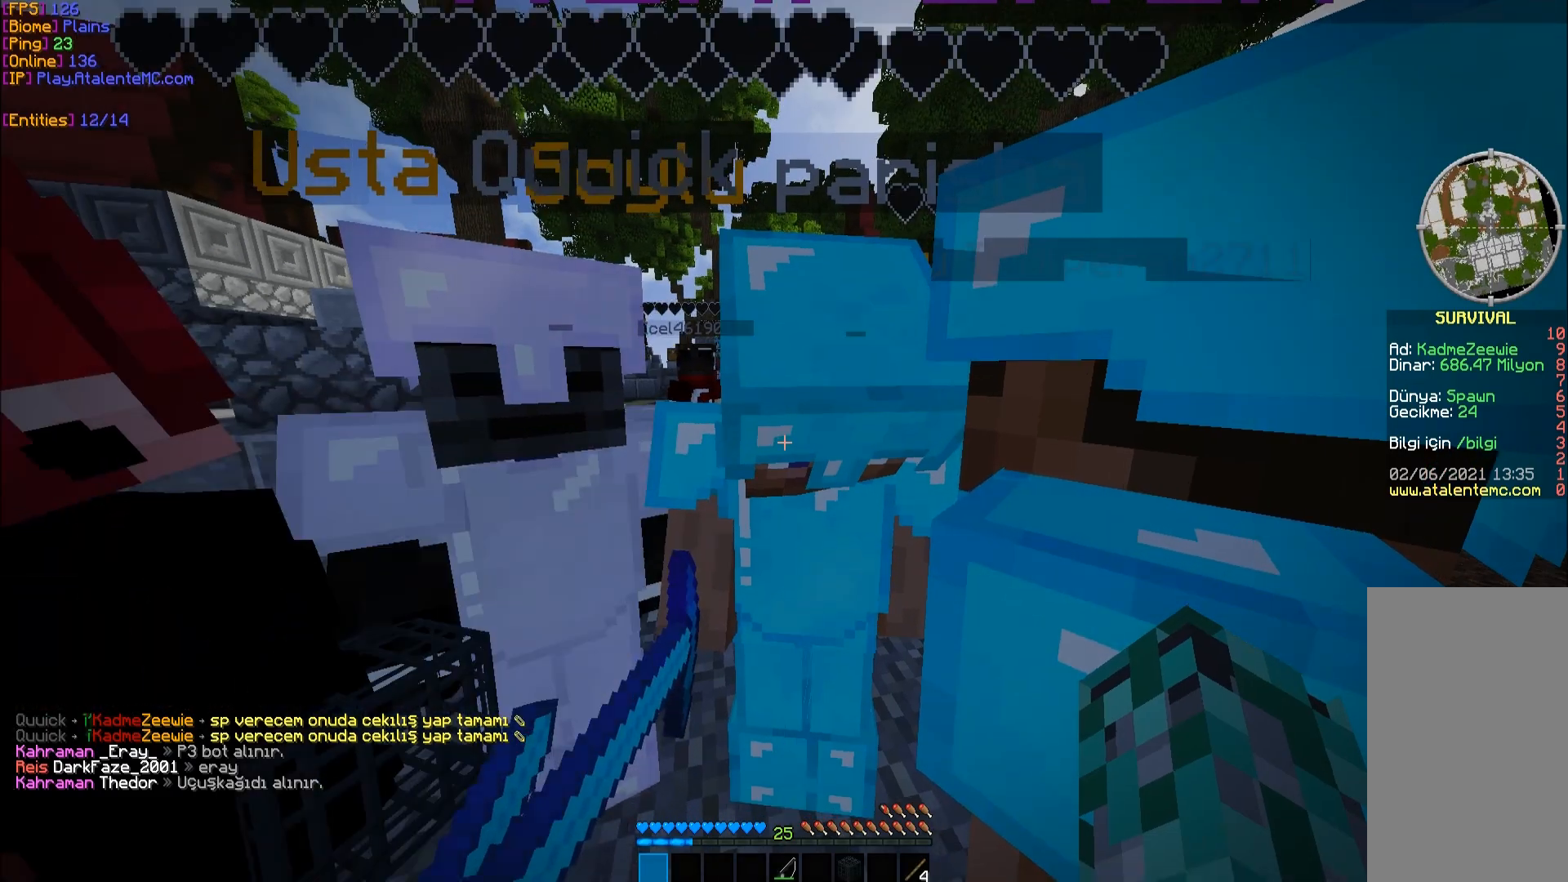
{"keys": [], "mouse": [], "events": [[100, "s", "down"], [250, "a", "down"], [317, "s", "up"], [400, "a", "up"]]}
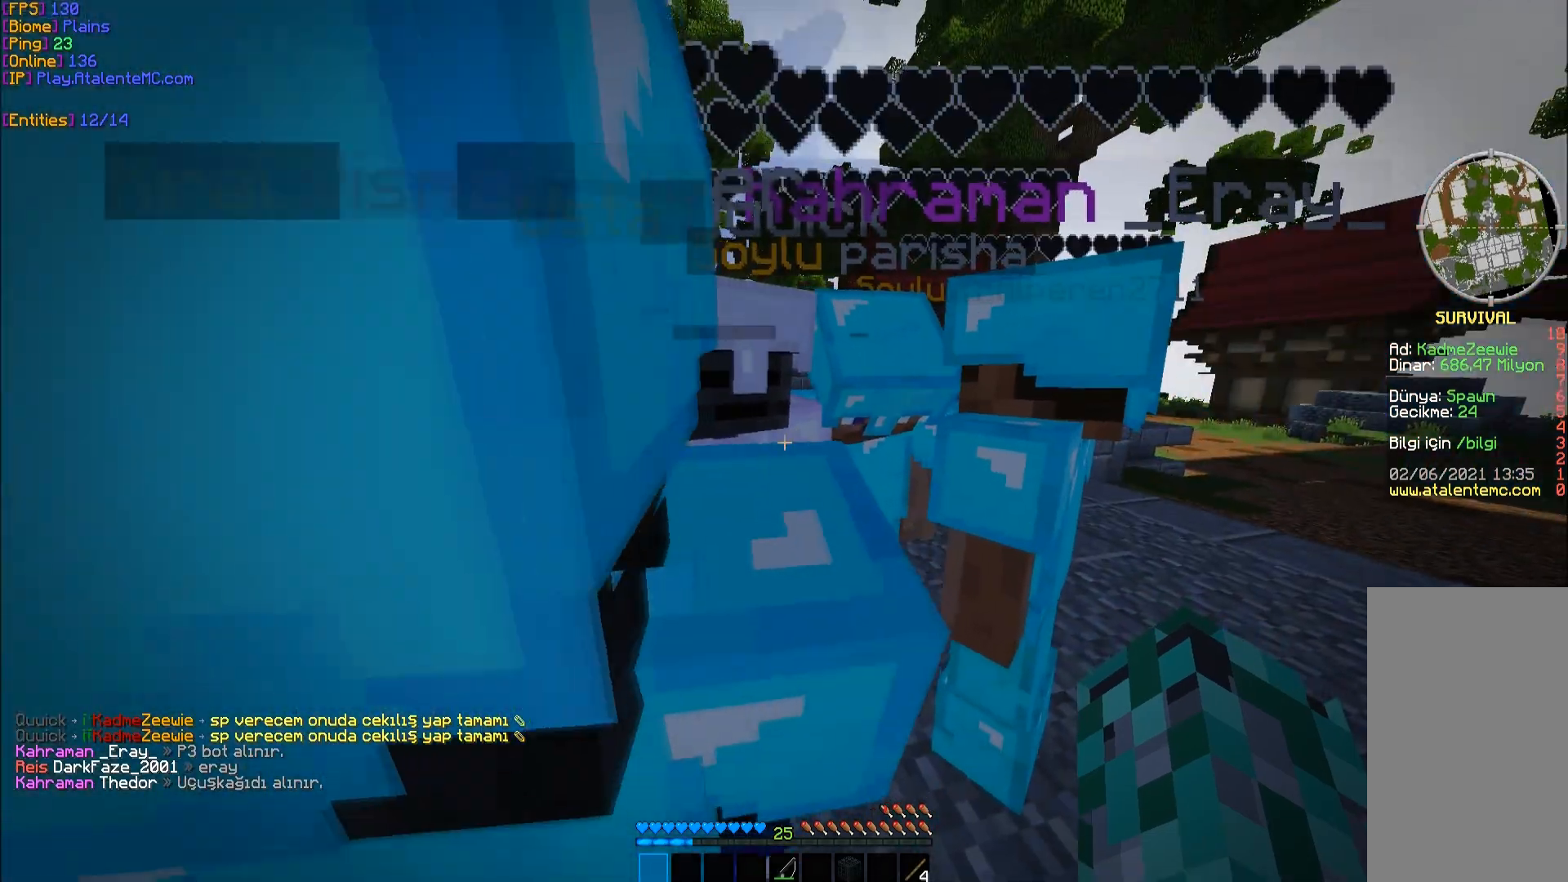
{"keys": ["w"], "mouse": [], "events": [[250, "w", "down"]]}
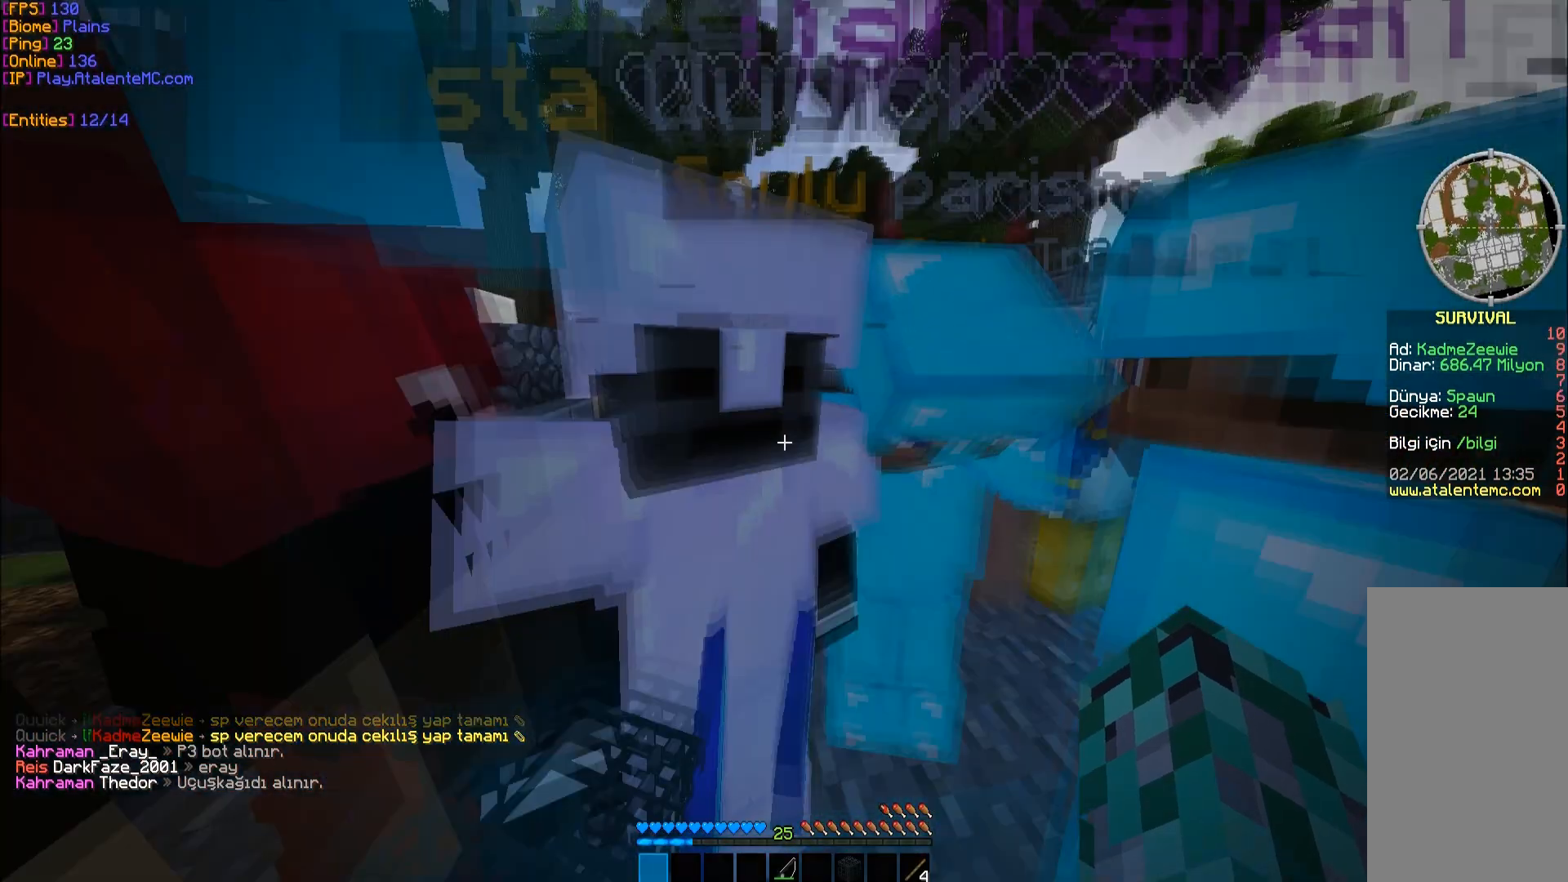
{"keys": ["w"], "mouse": [], "events": [[33, "space", "down"], [167, "space", "up"]]}
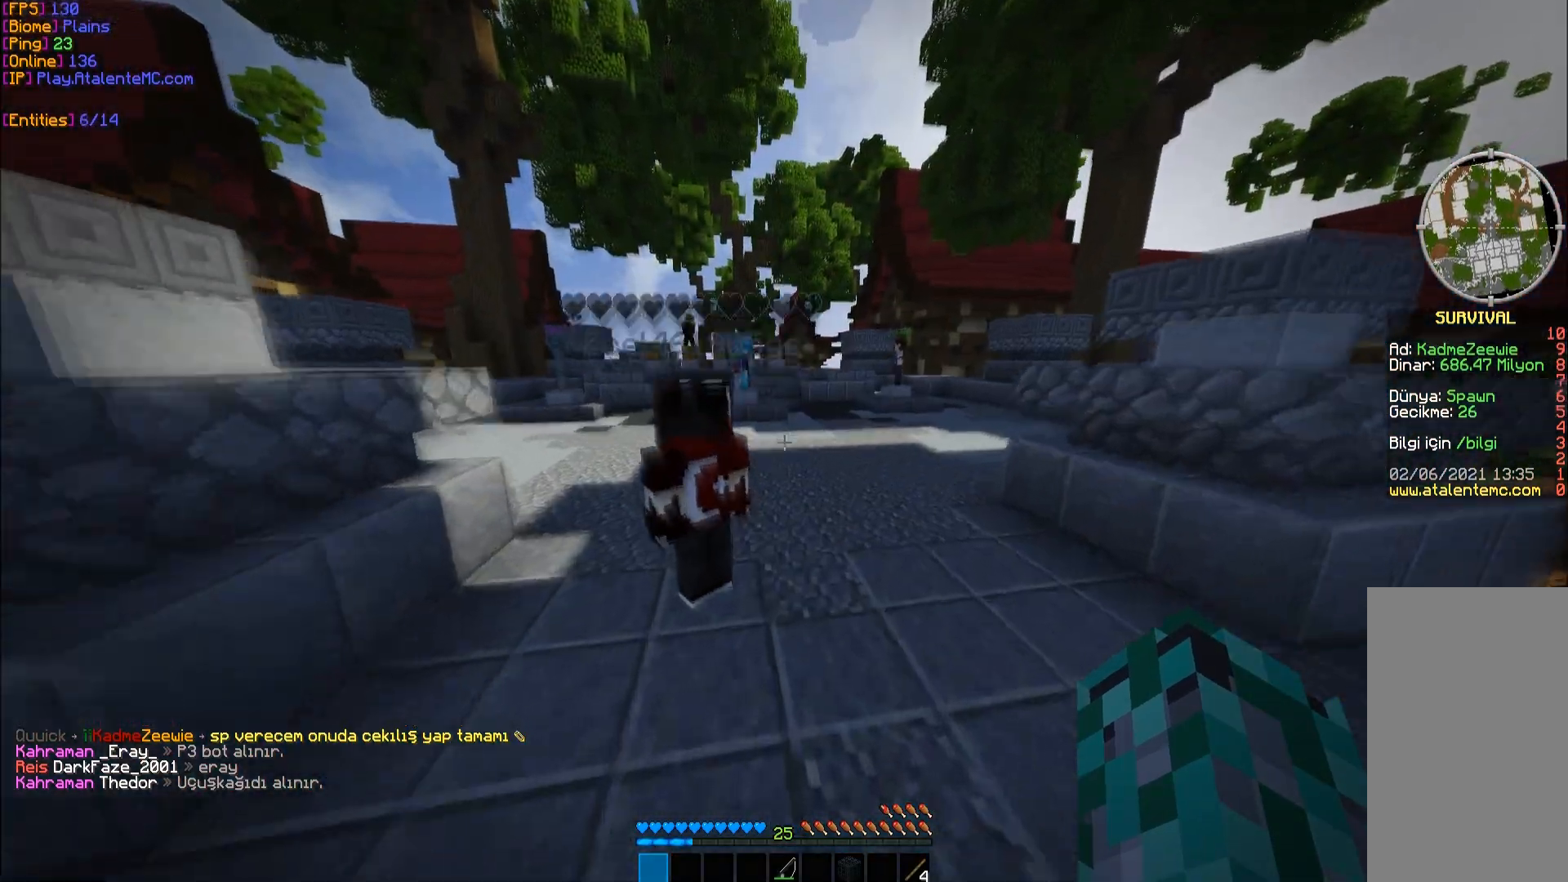
{"keys": [], "mouse": [], "events": [[50, "w", "up"]]}
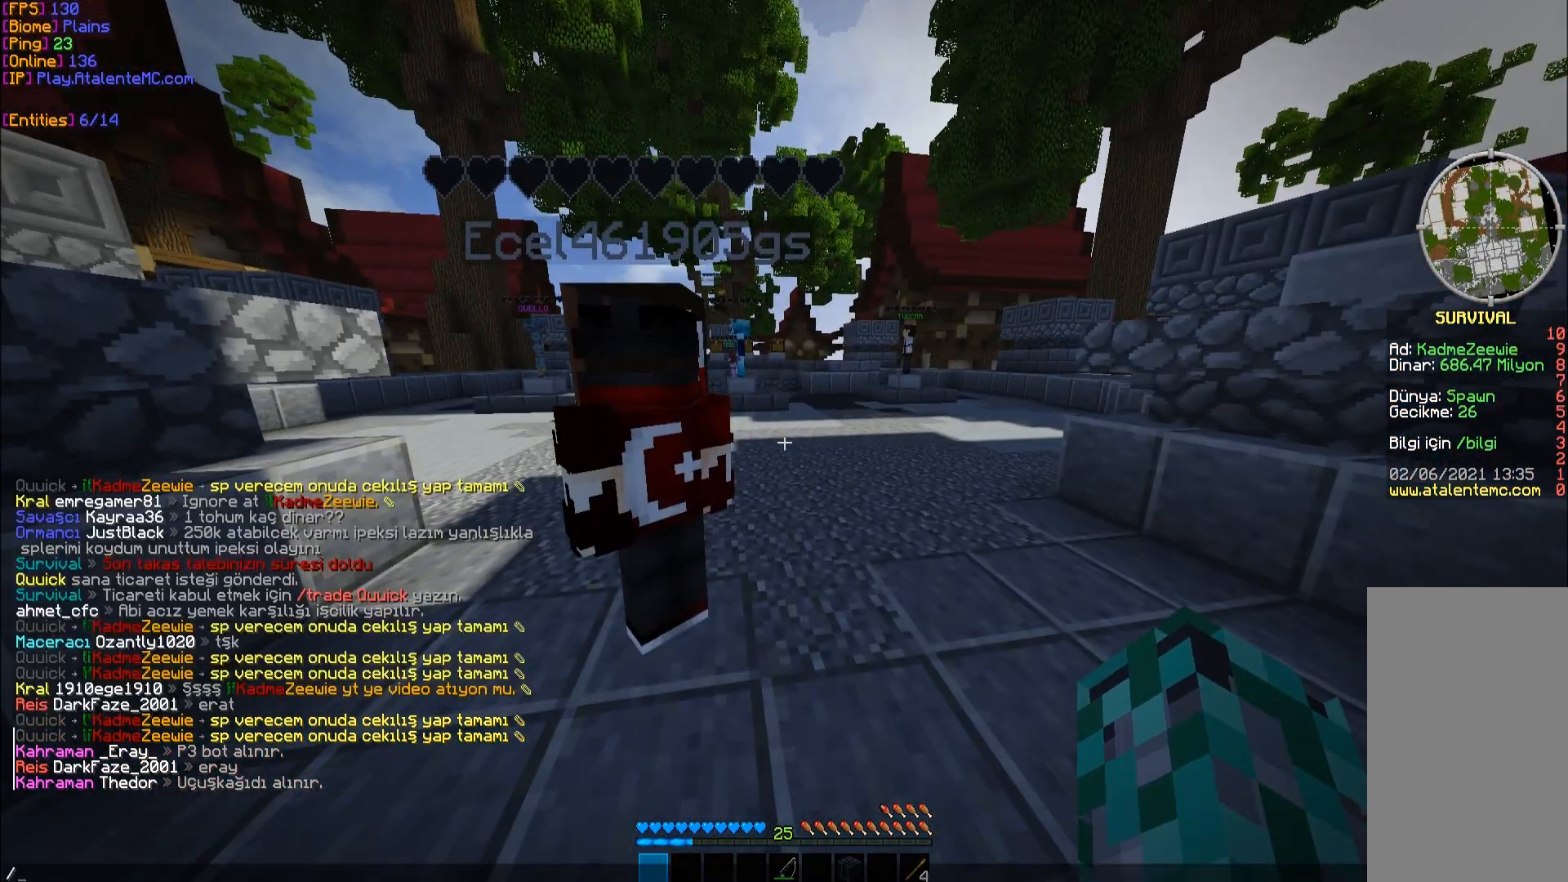
{"keys": [], "mouse": [], "events": []}
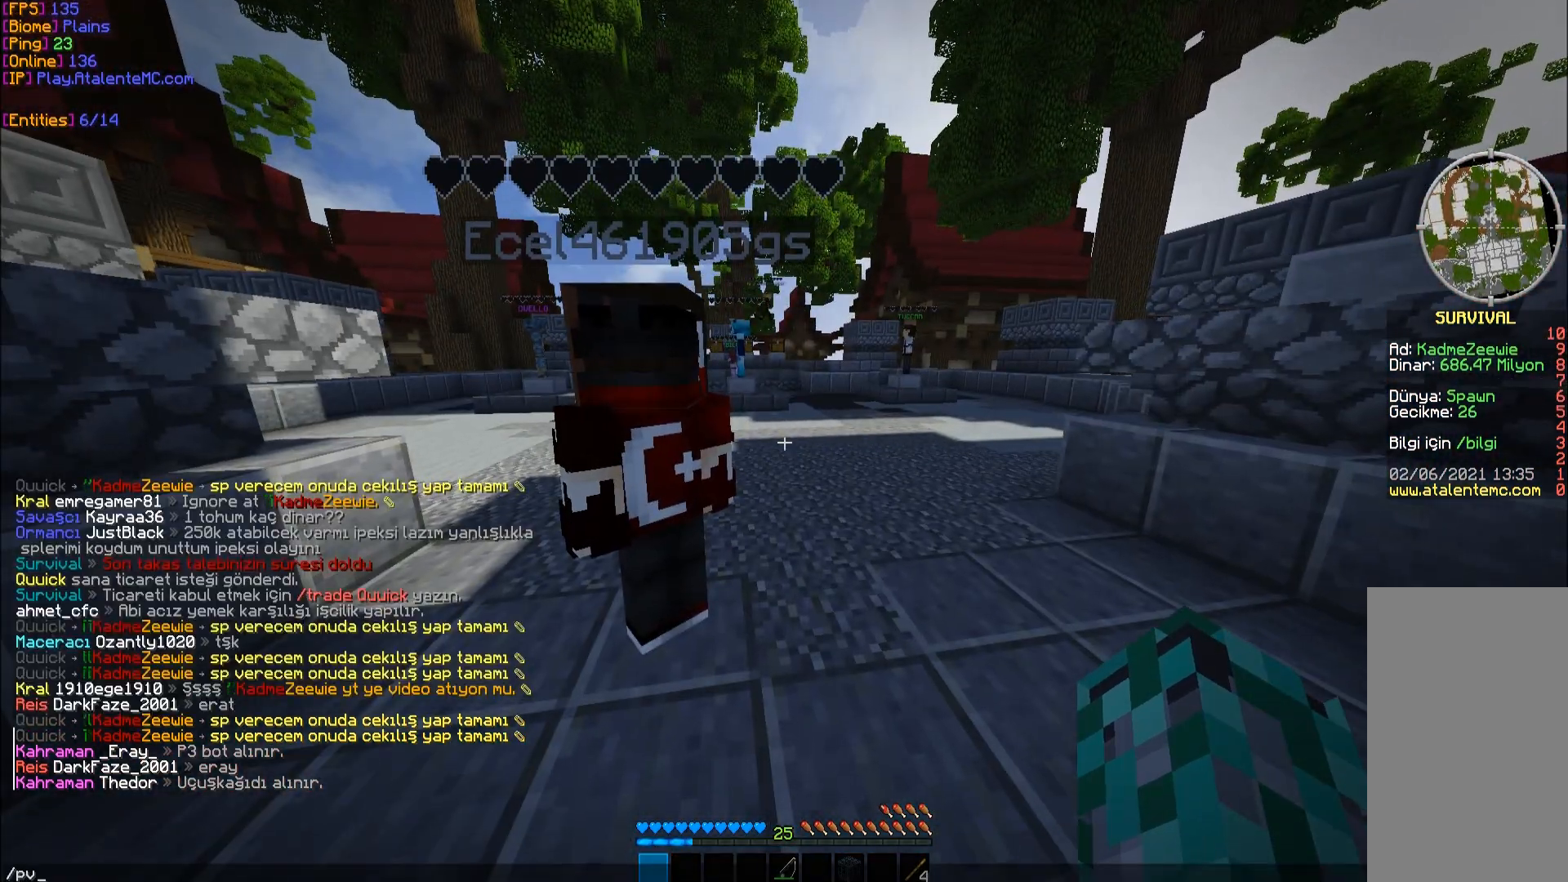
{"keys": [], "mouse": [], "events": [[300, "space", "down"], [367, "space", "up"]]}
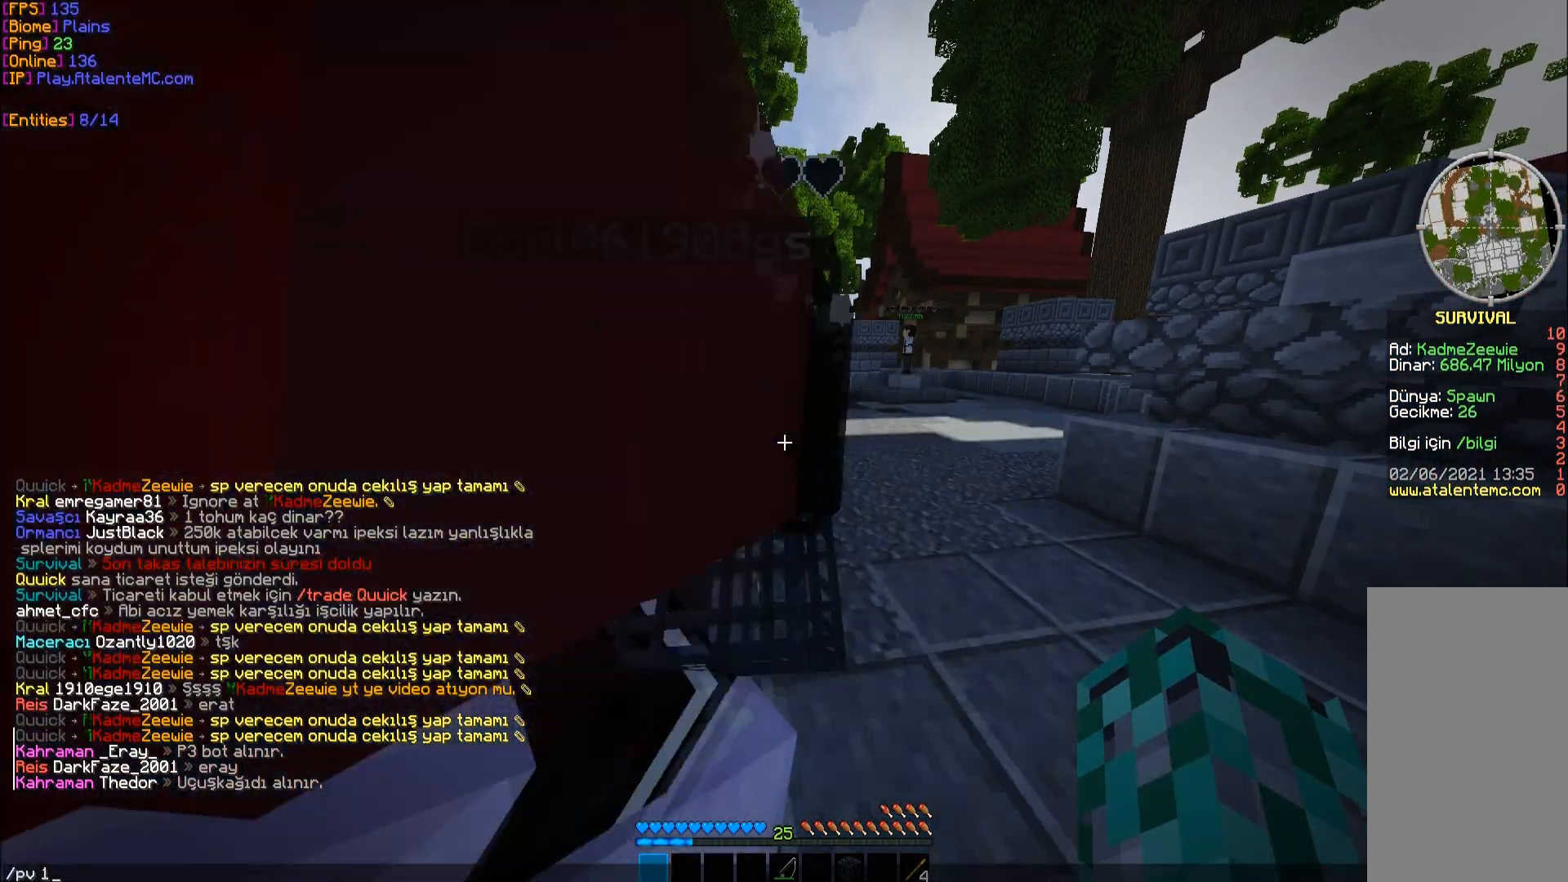
{"keys": [], "mouse": [], "events": []}
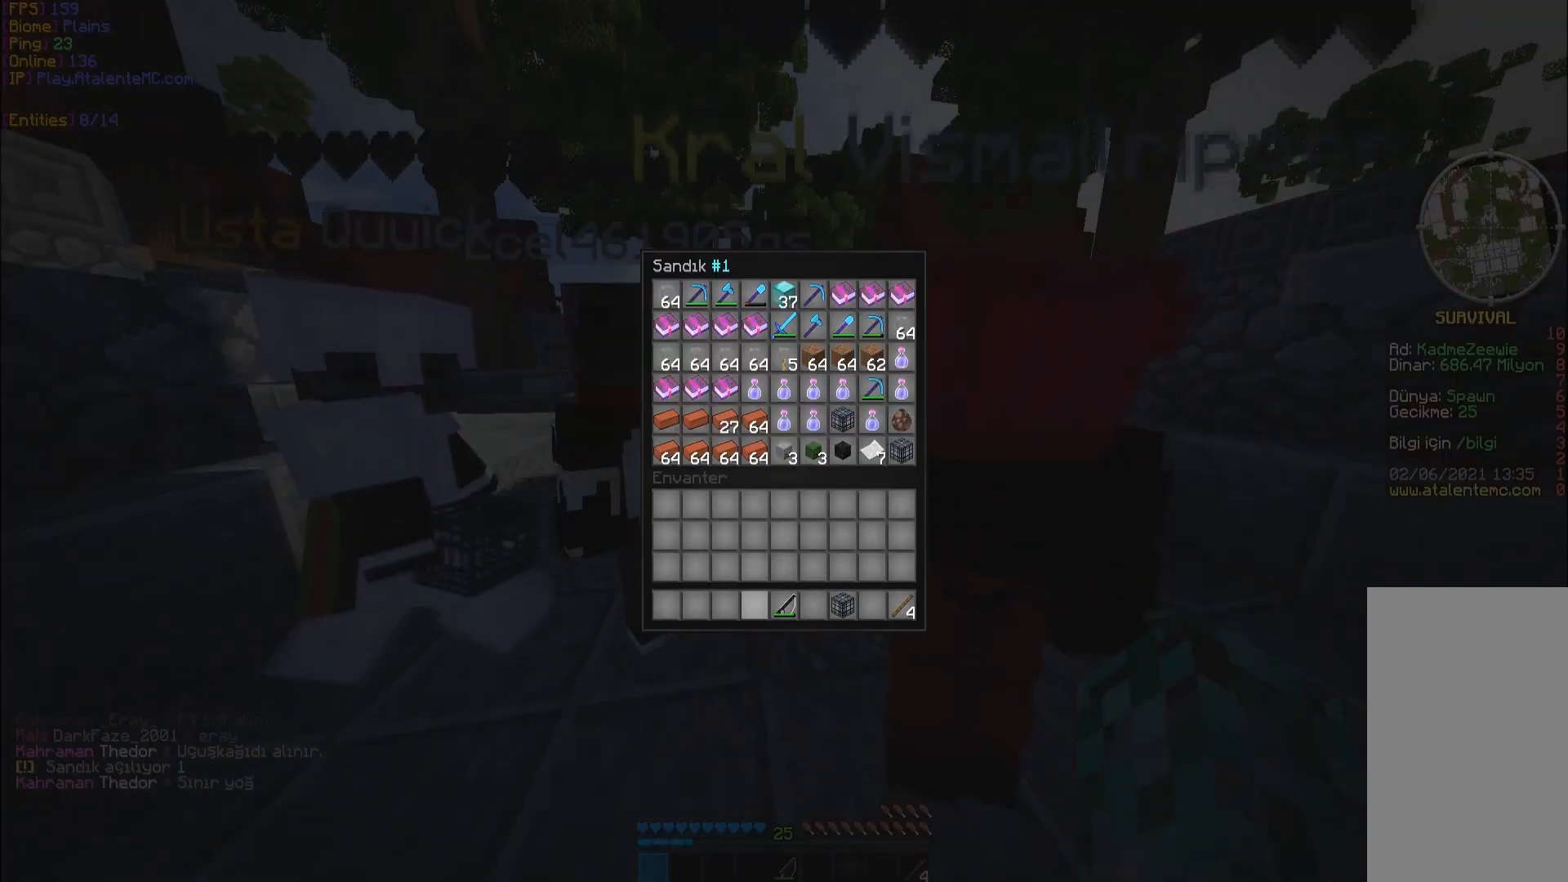
{"keys": [], "mouse": [], "events": []}
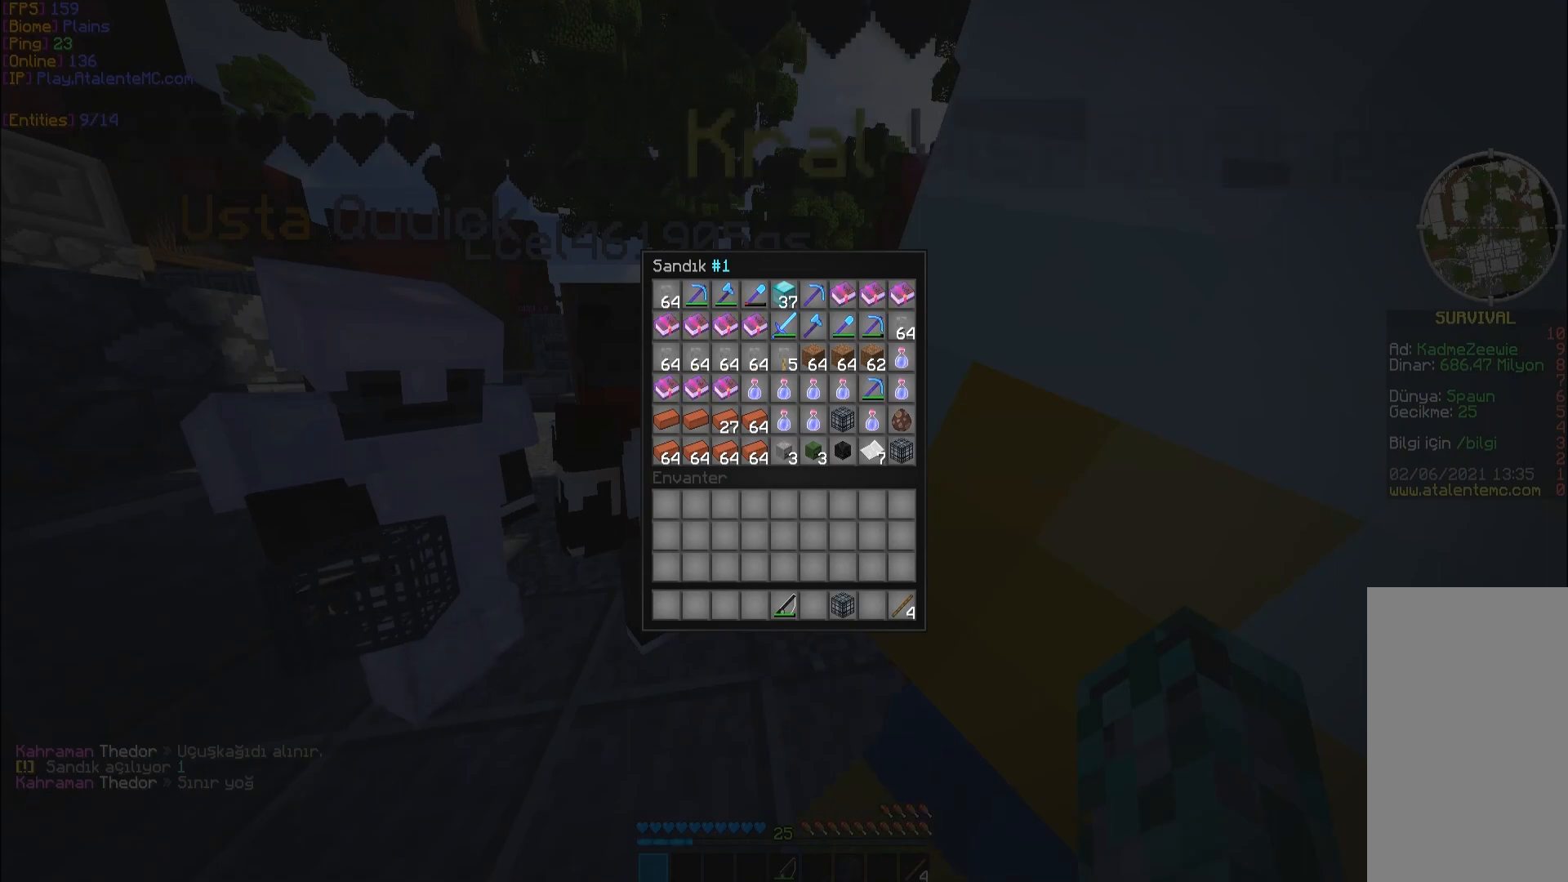
{"keys": [], "mouse": [], "events": [[150, "mouse_left", "down"], [267, "mouse_left", "up"]]}
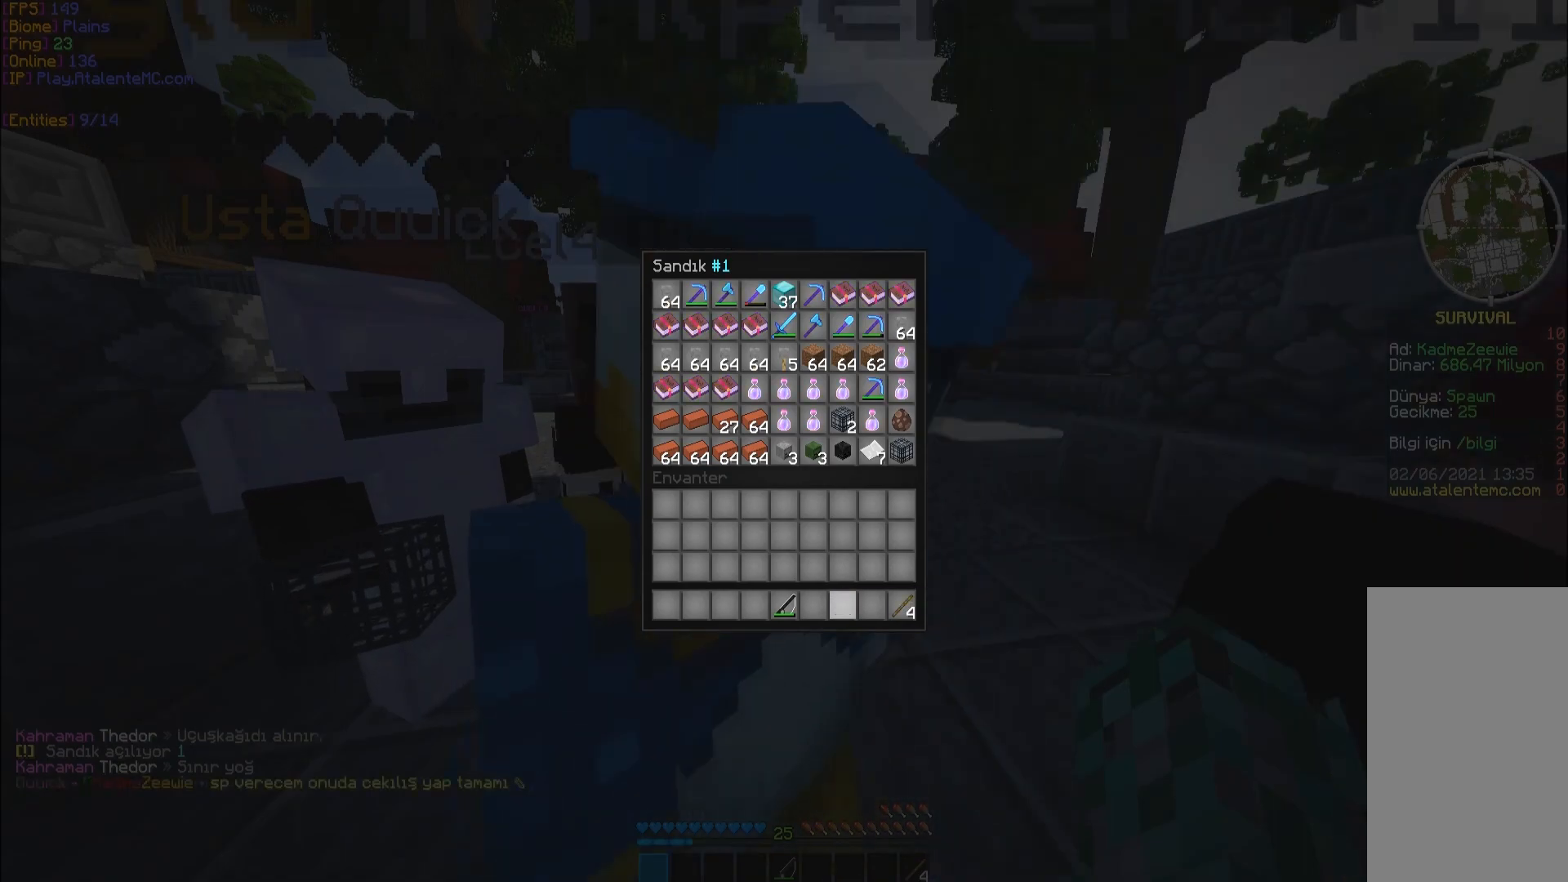
{"keys": [], "mouse": []}
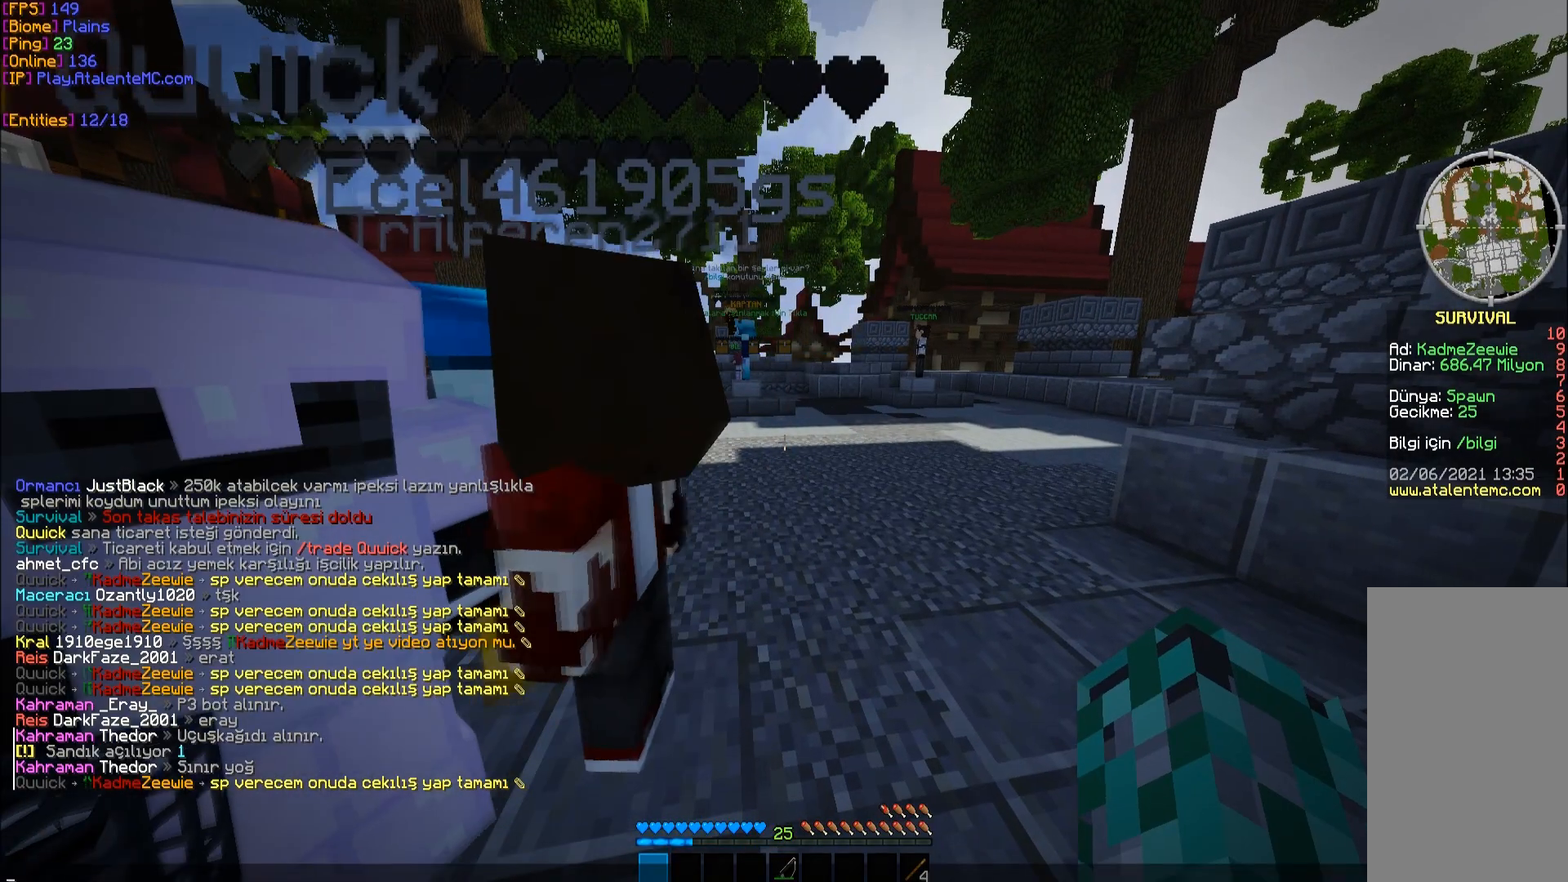
{"keys": [], "mouse": [], "events": []}
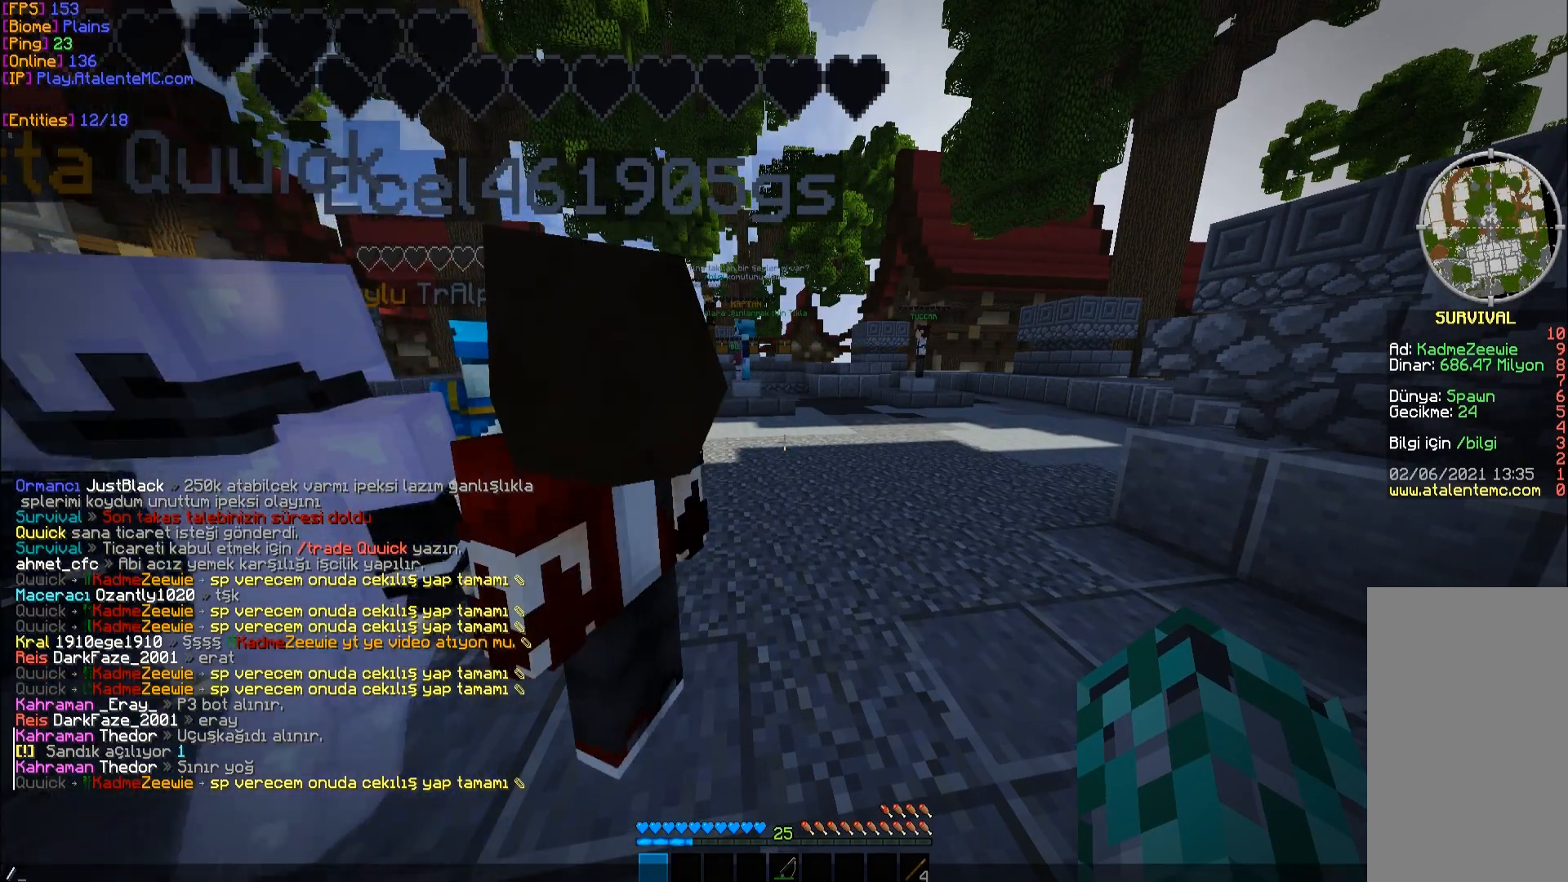
{"keys": [], "mouse": [], "events": []}
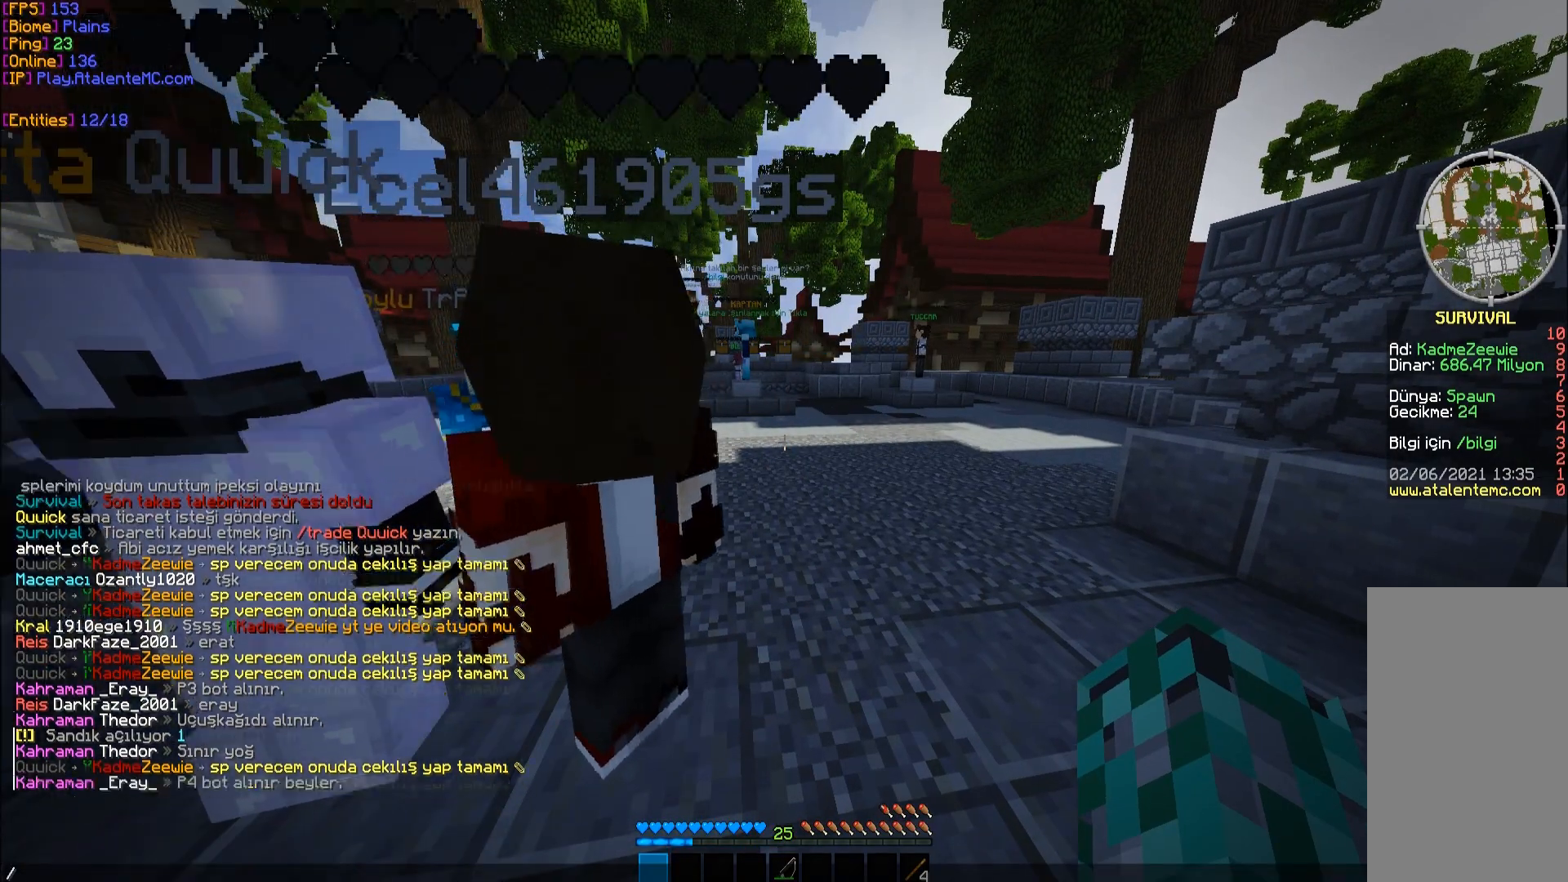
{"keys": [], "mouse": [], "events": []}
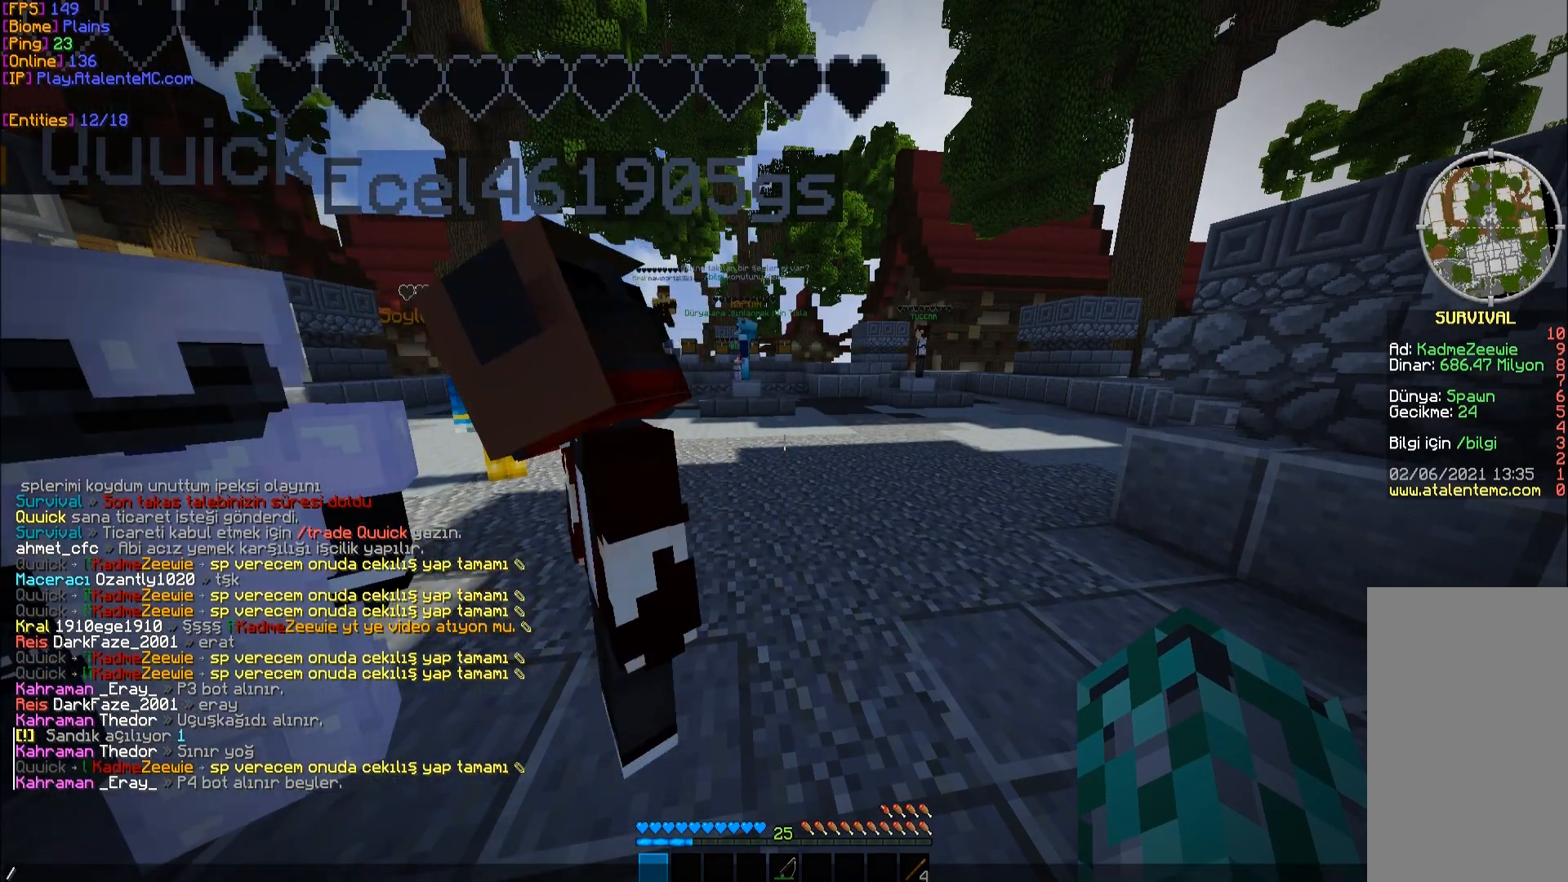
{"keys": [], "mouse": [], "events": []}
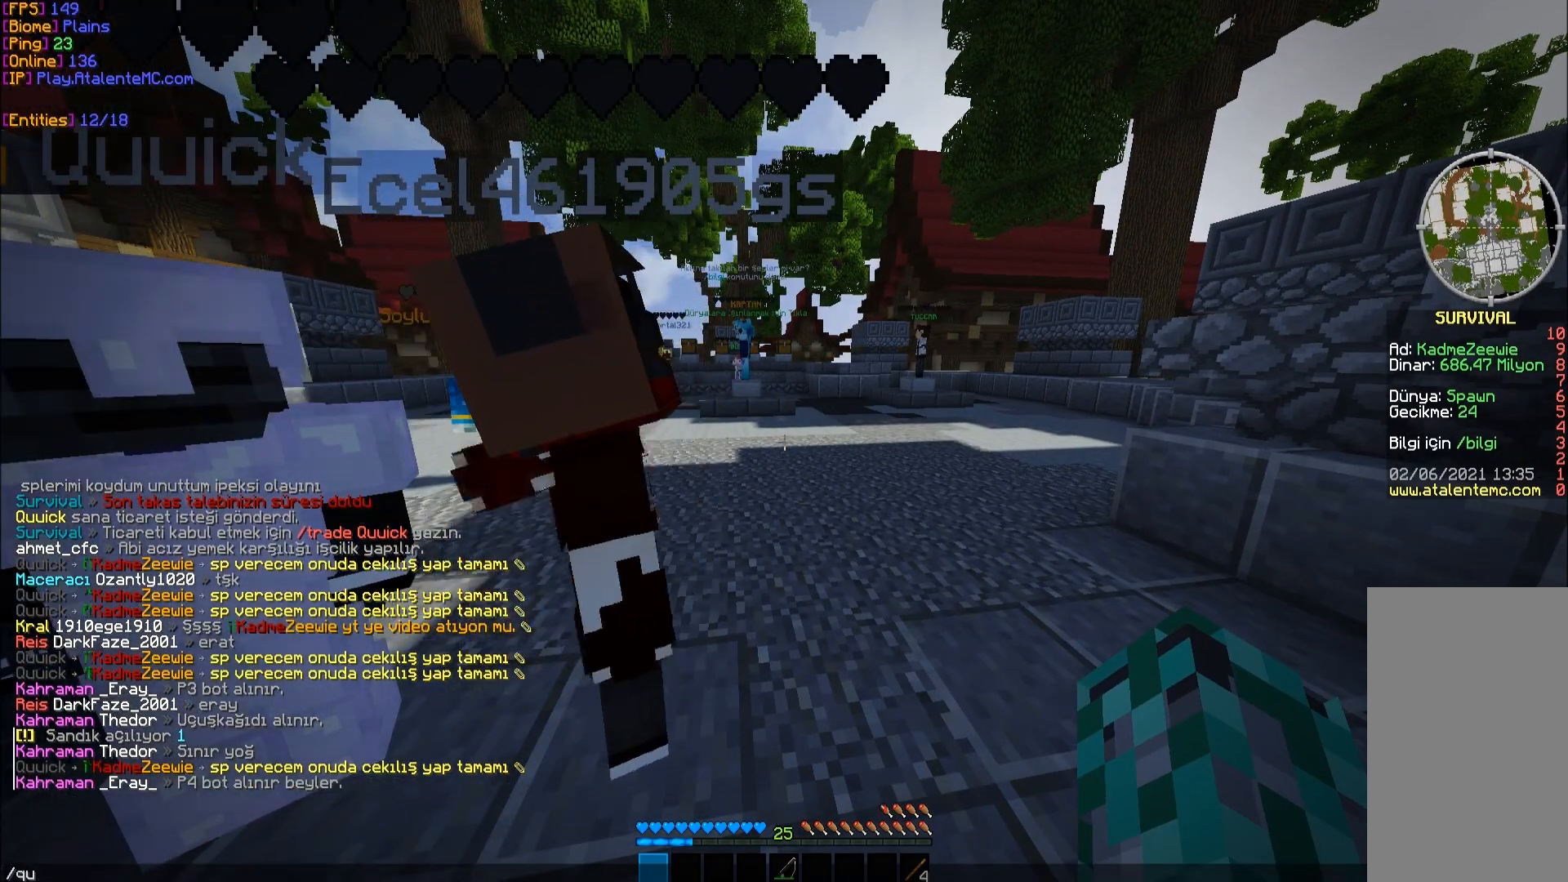
{"keys": [], "mouse": [], "events": []}
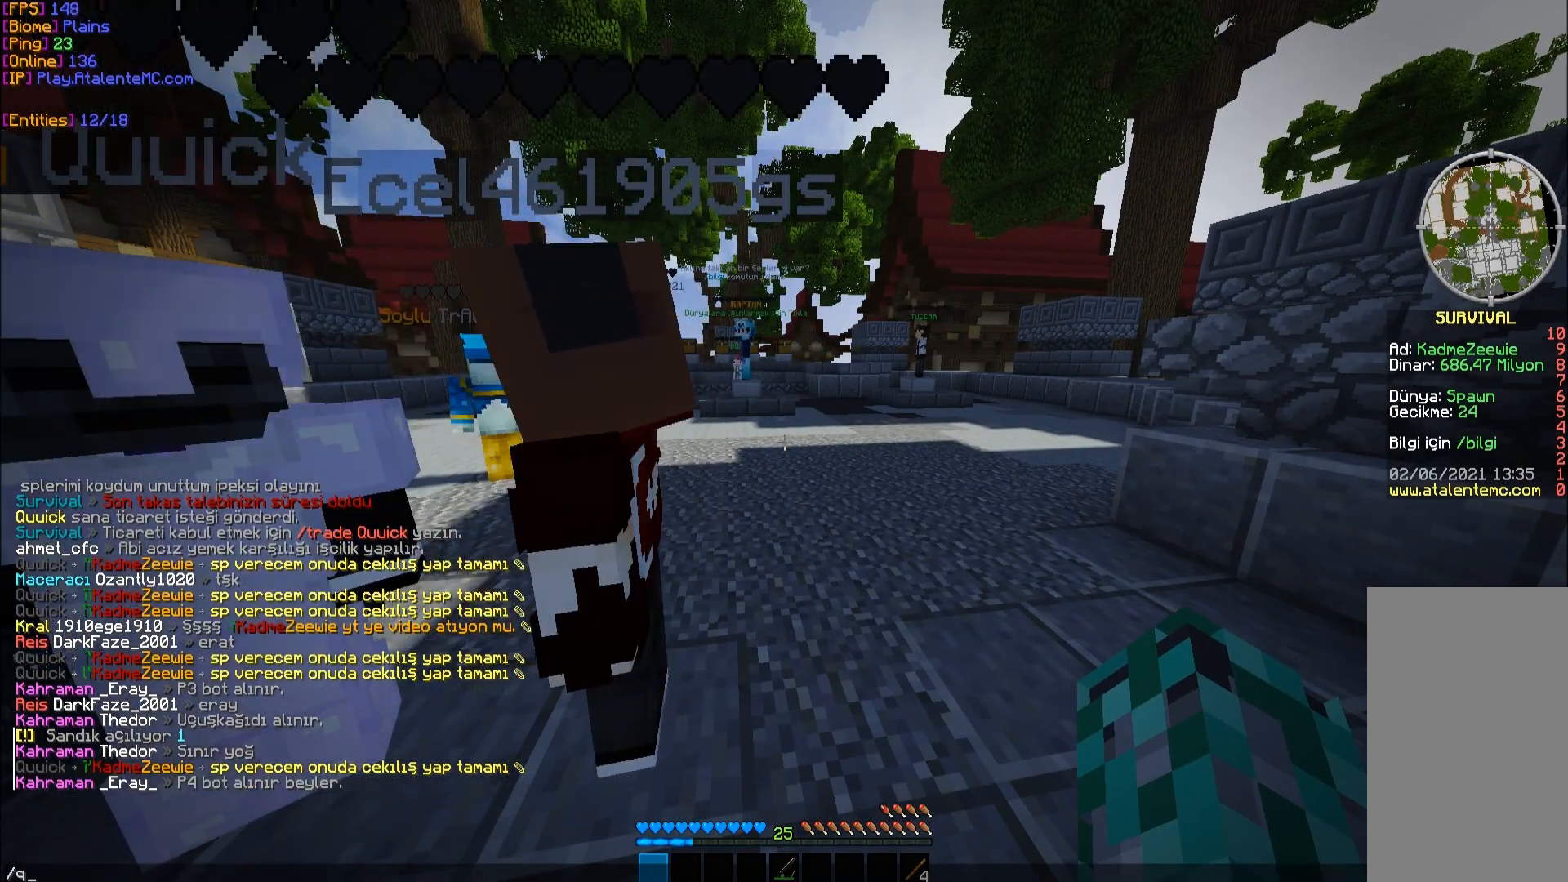
{"keys": [], "mouse": [], "events": []}
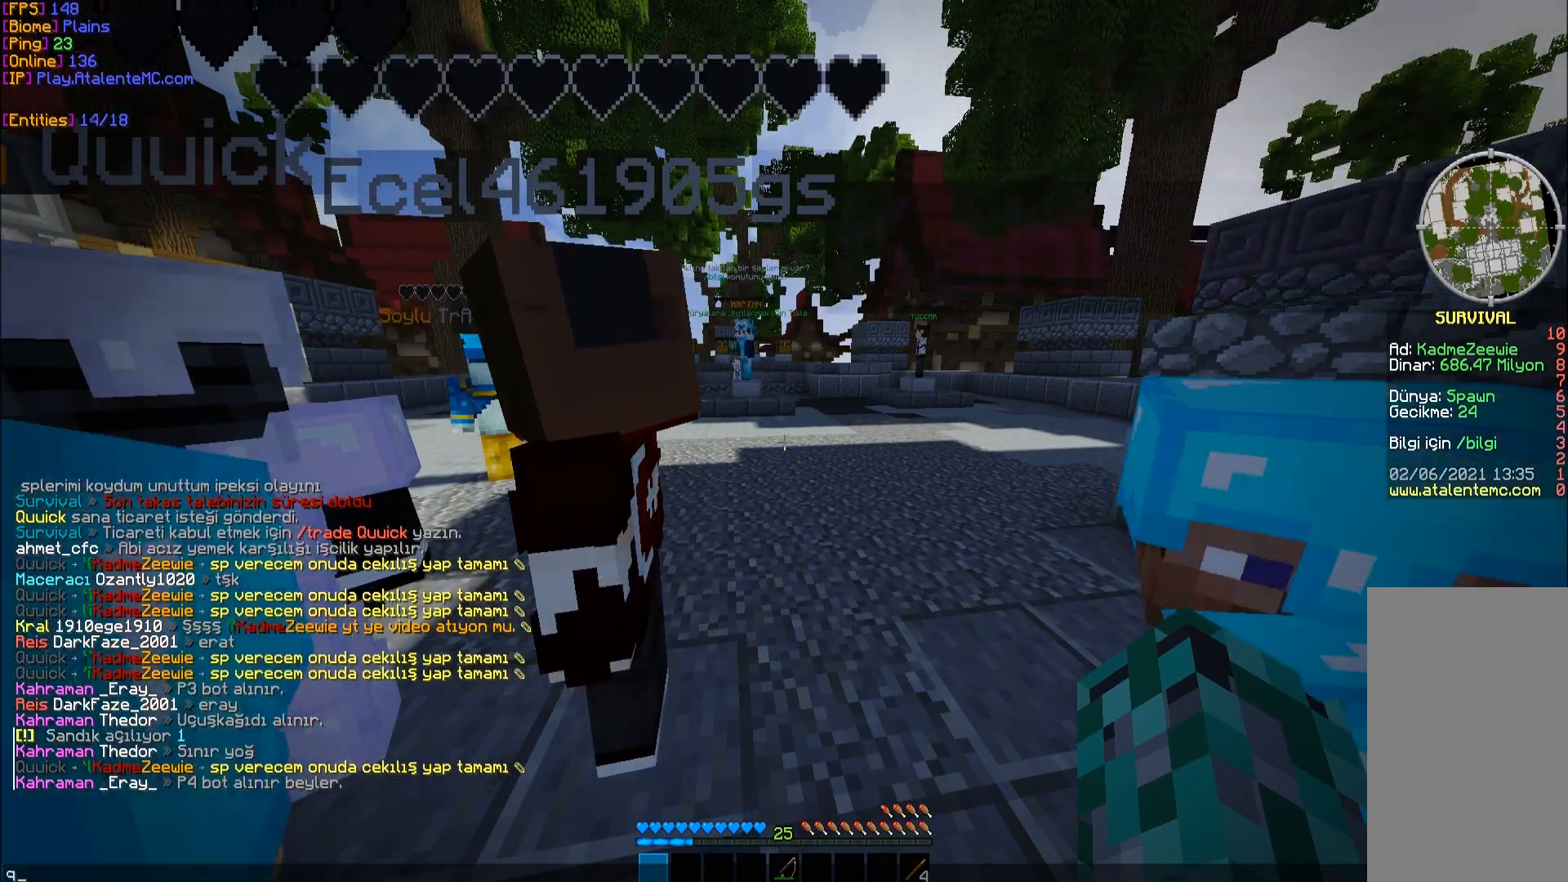
{"keys": [], "mouse": [], "events": []}
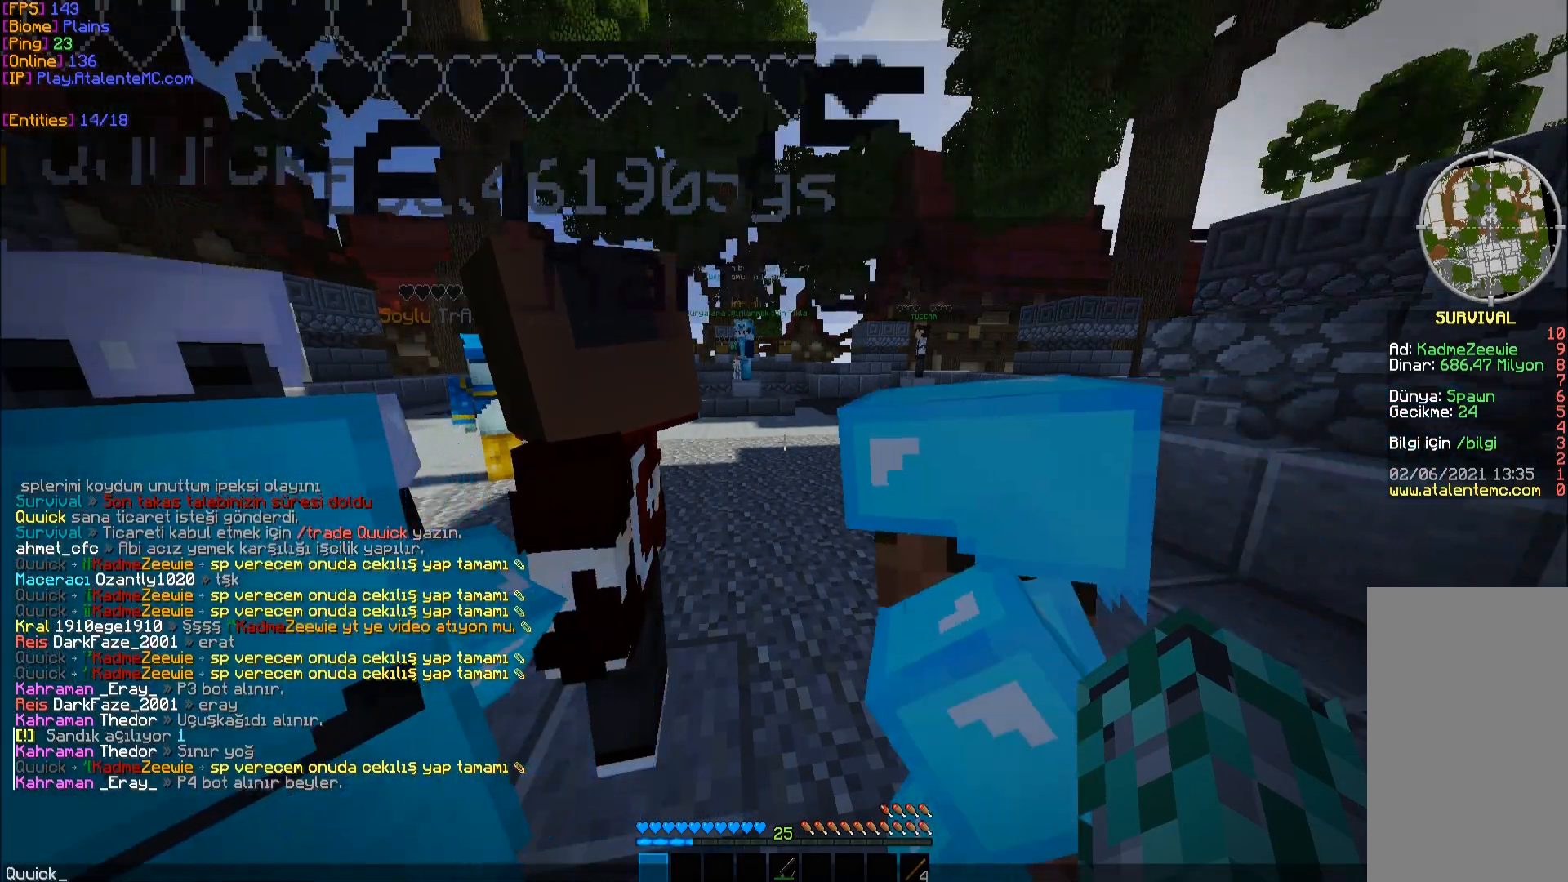
{"keys": [], "mouse": [], "events": [[183, "space", "down"], [350, "space", "up"], [433, "s", "down"], [500, "s", "up"]]}
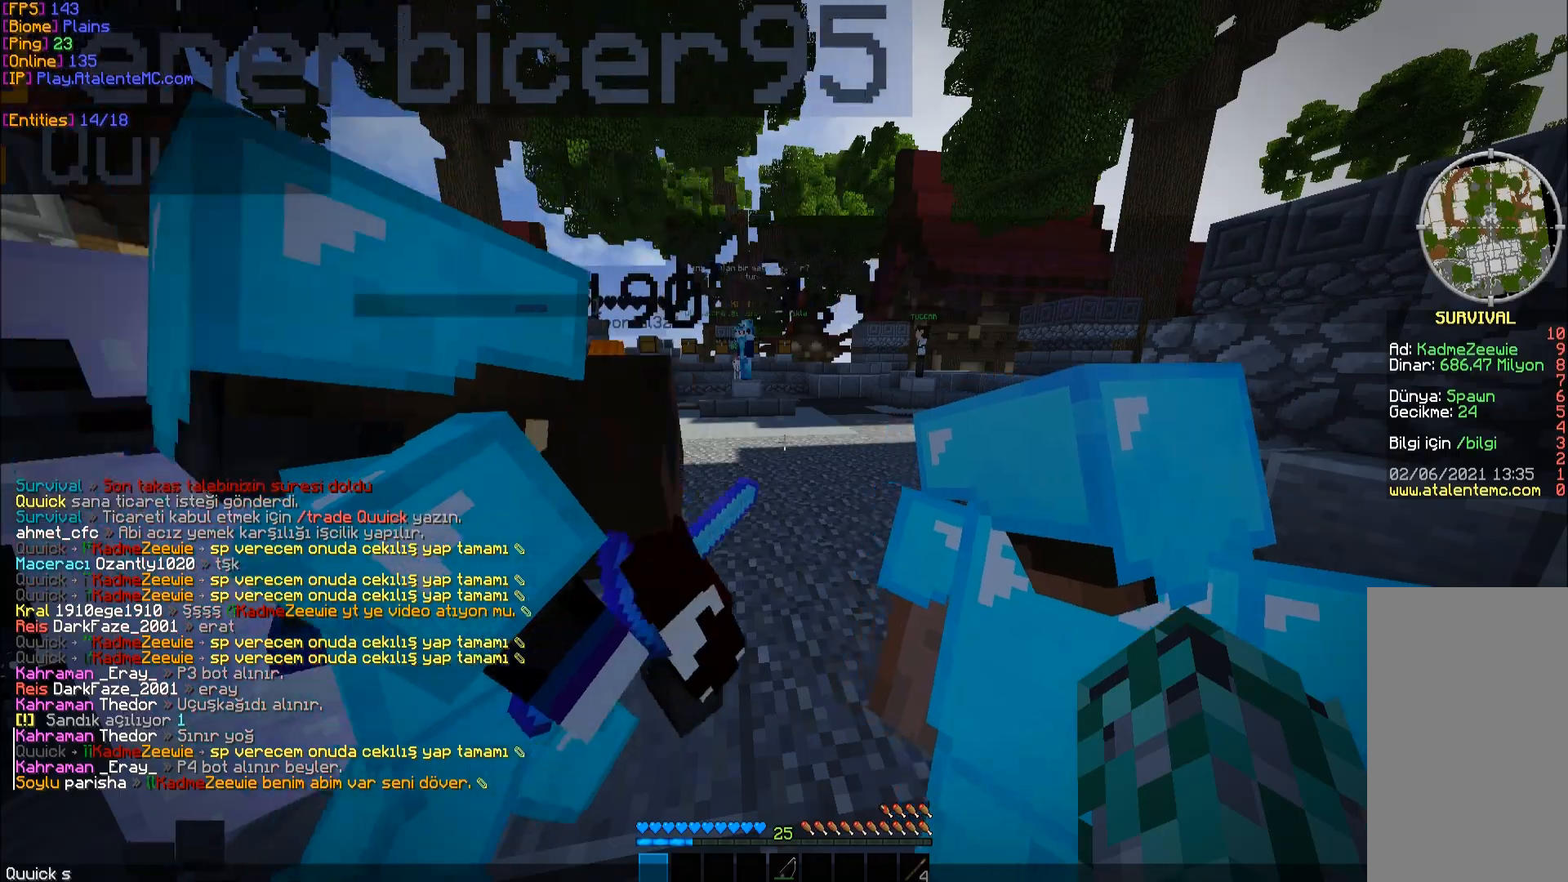
{"keys": [], "mouse": [], "events": [[150, "a", "down"], [233, "a", "up"]]}
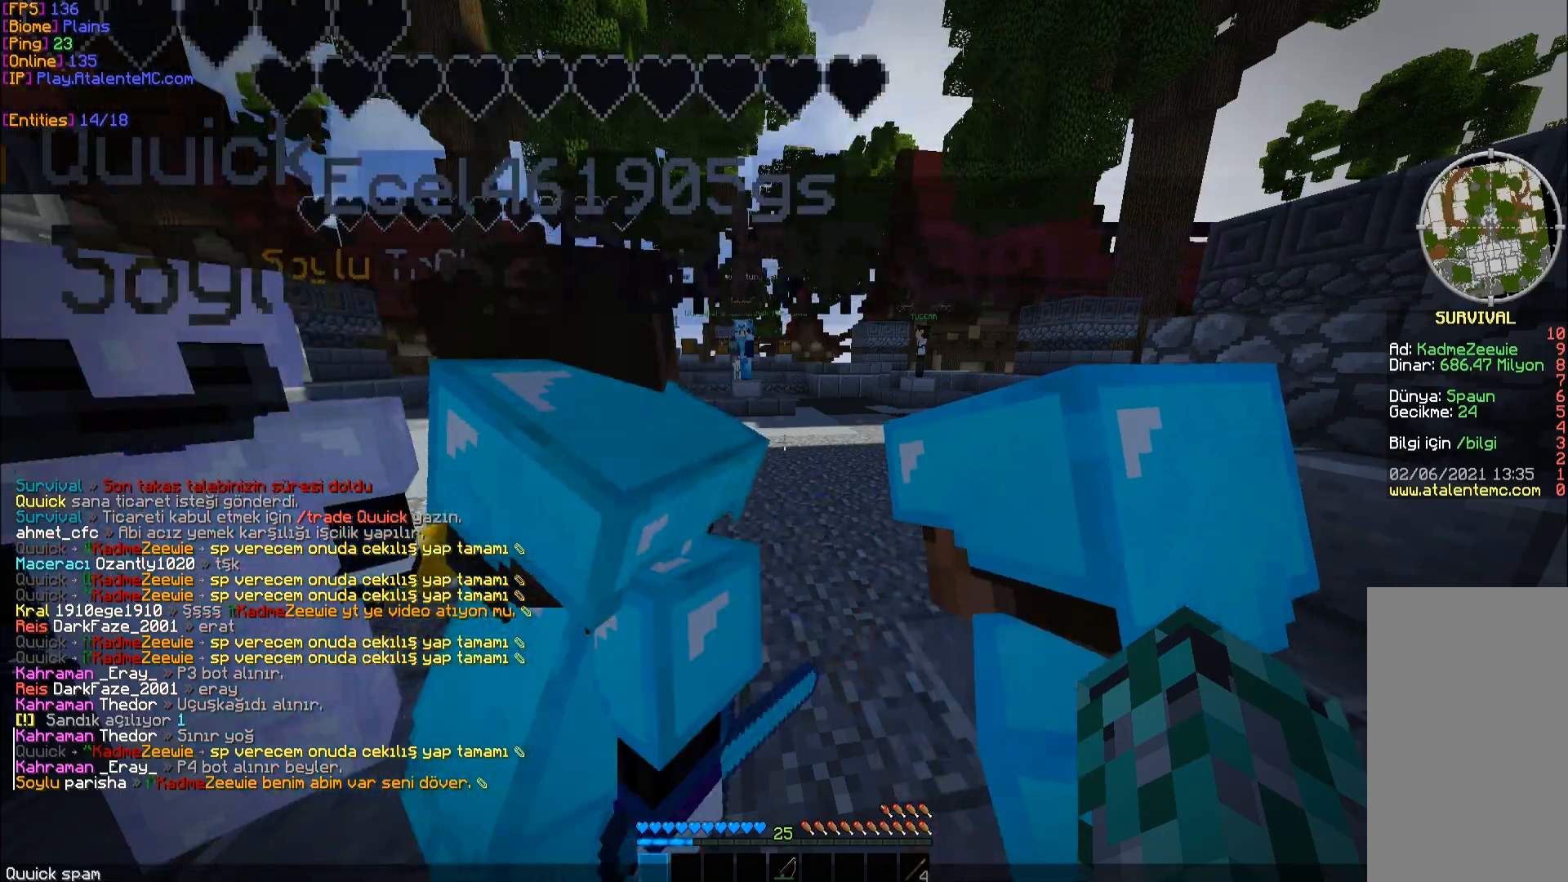
{"keys": [], "mouse": [], "events": [[67, "space", "down"], [167, "a", "down"], [183, "space", "up"], [283, "a", "up"]]}
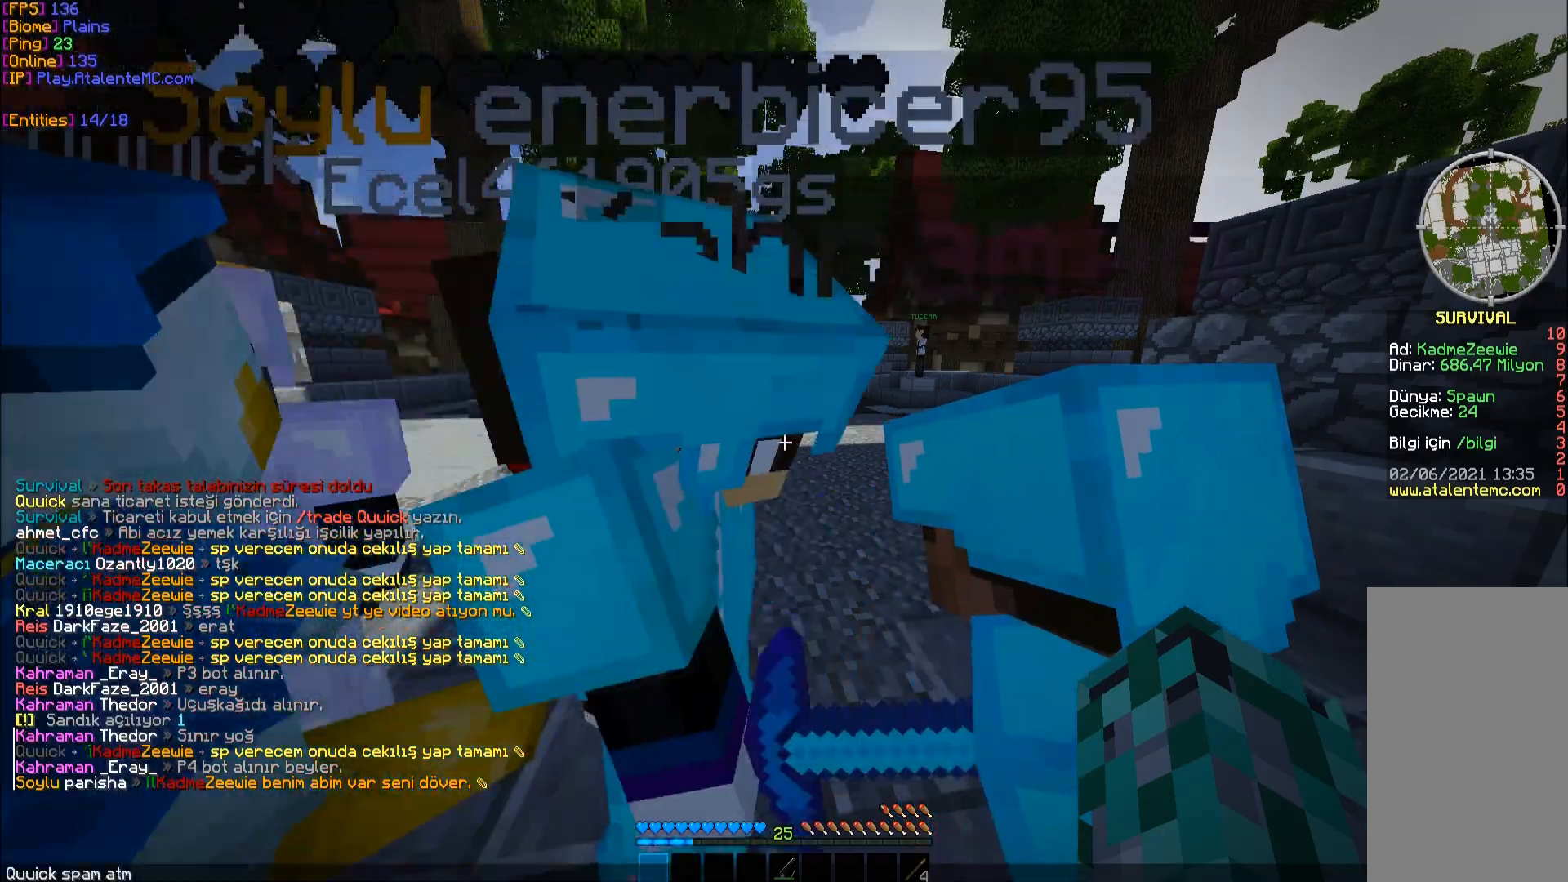
{"keys": ["space", "w"], "mouse": [], "events": [[33, "a", "down"], [133, "a", "up"], [283, "w", "down"], [500, "space", "down"]]}
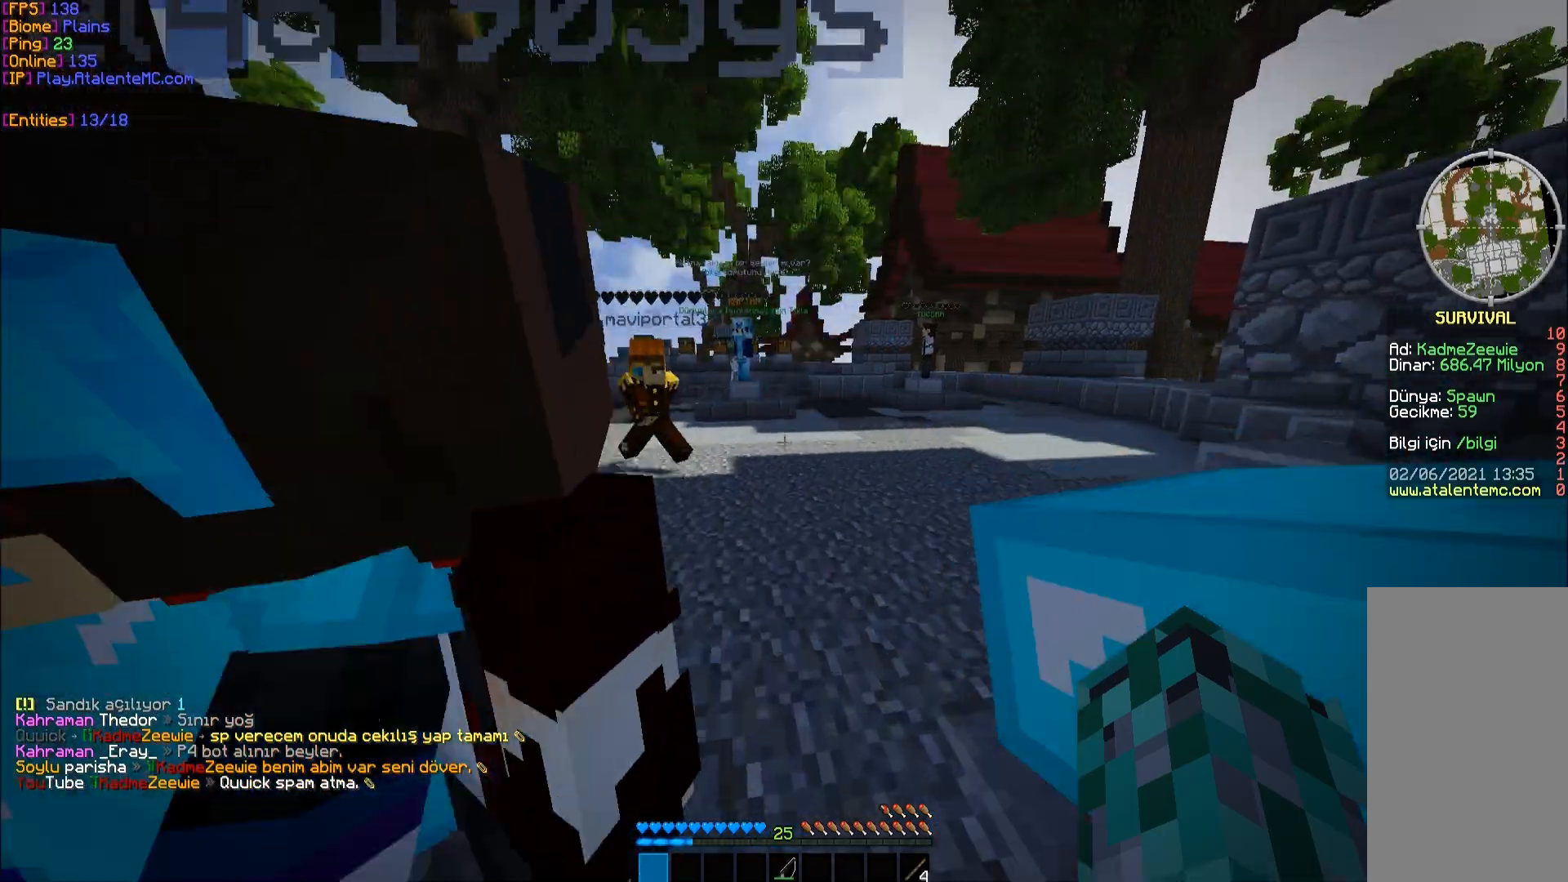
{"keys": [], "mouse": [], "events": [[167, "space", "up"], [217, "w", "up"]]}
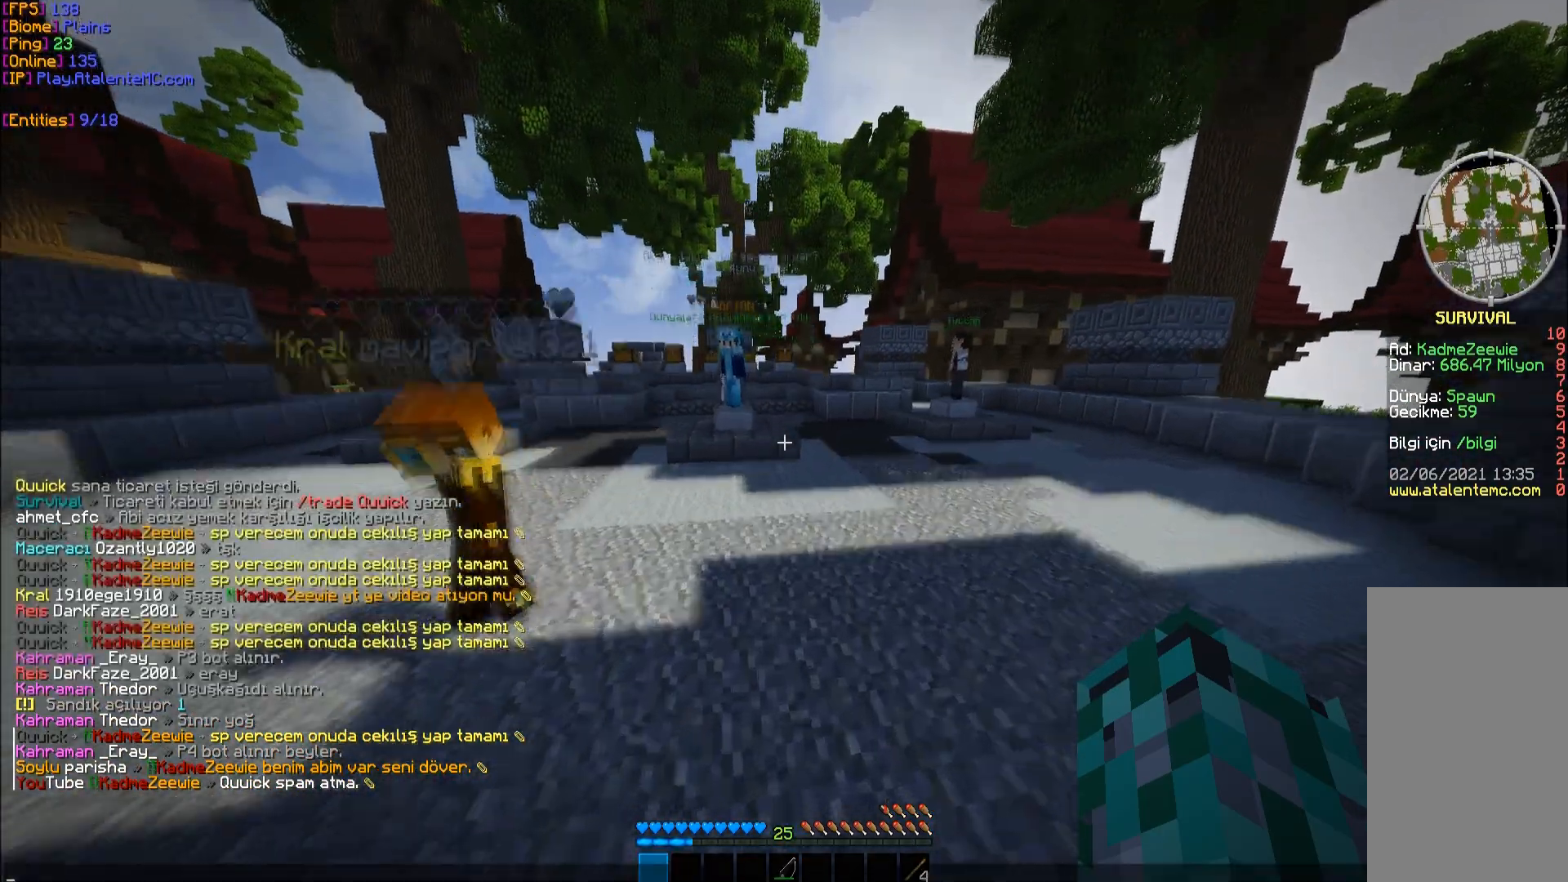
{"keys": [], "mouse": [], "events": []}
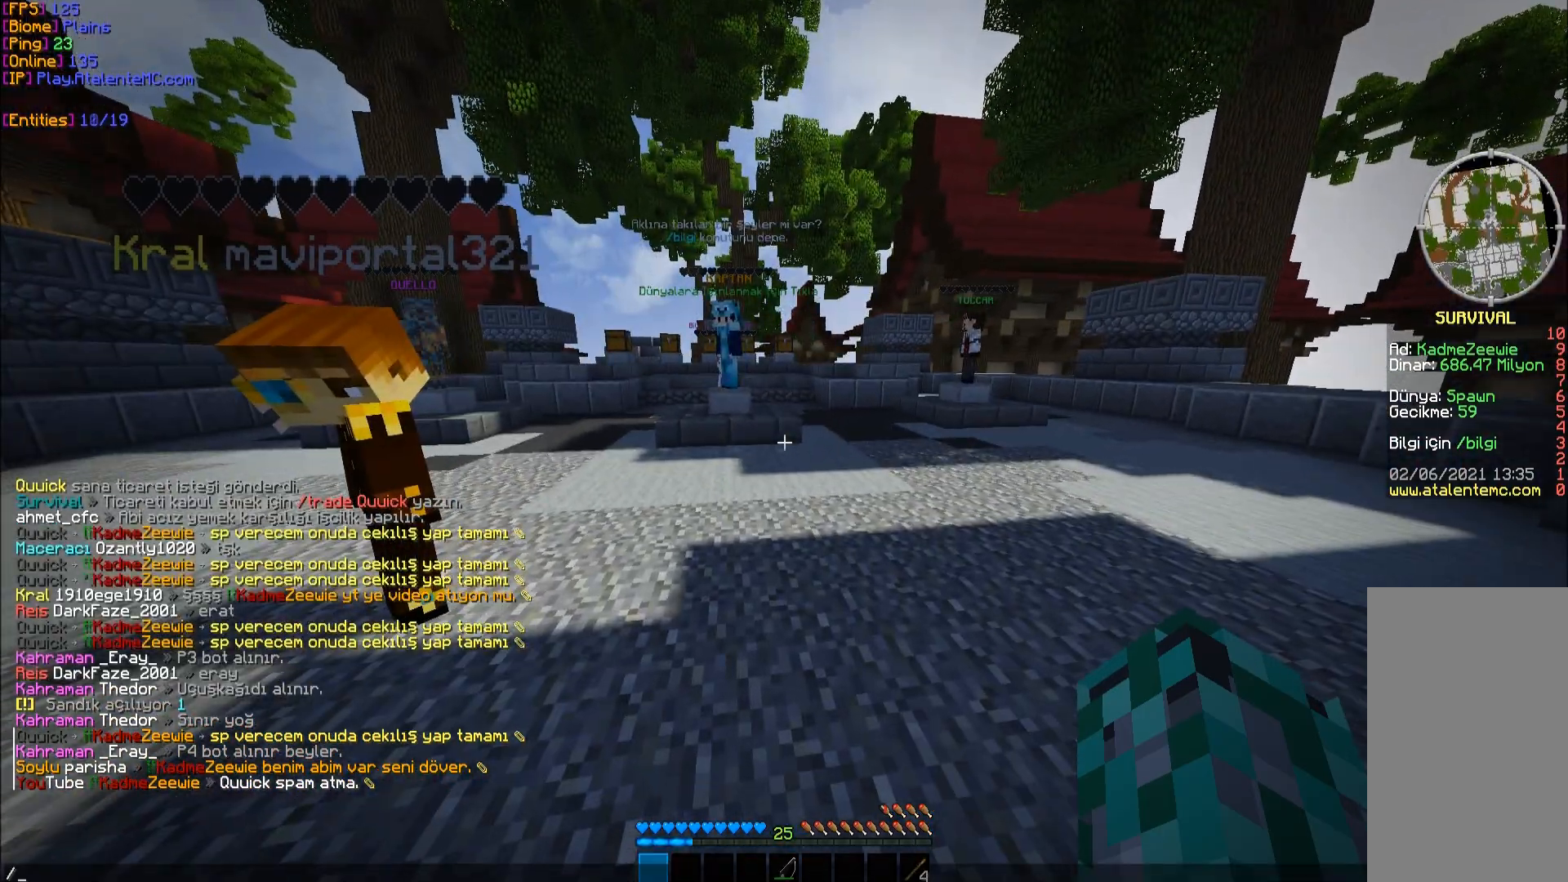
{"keys": [], "mouse": [], "events": []}
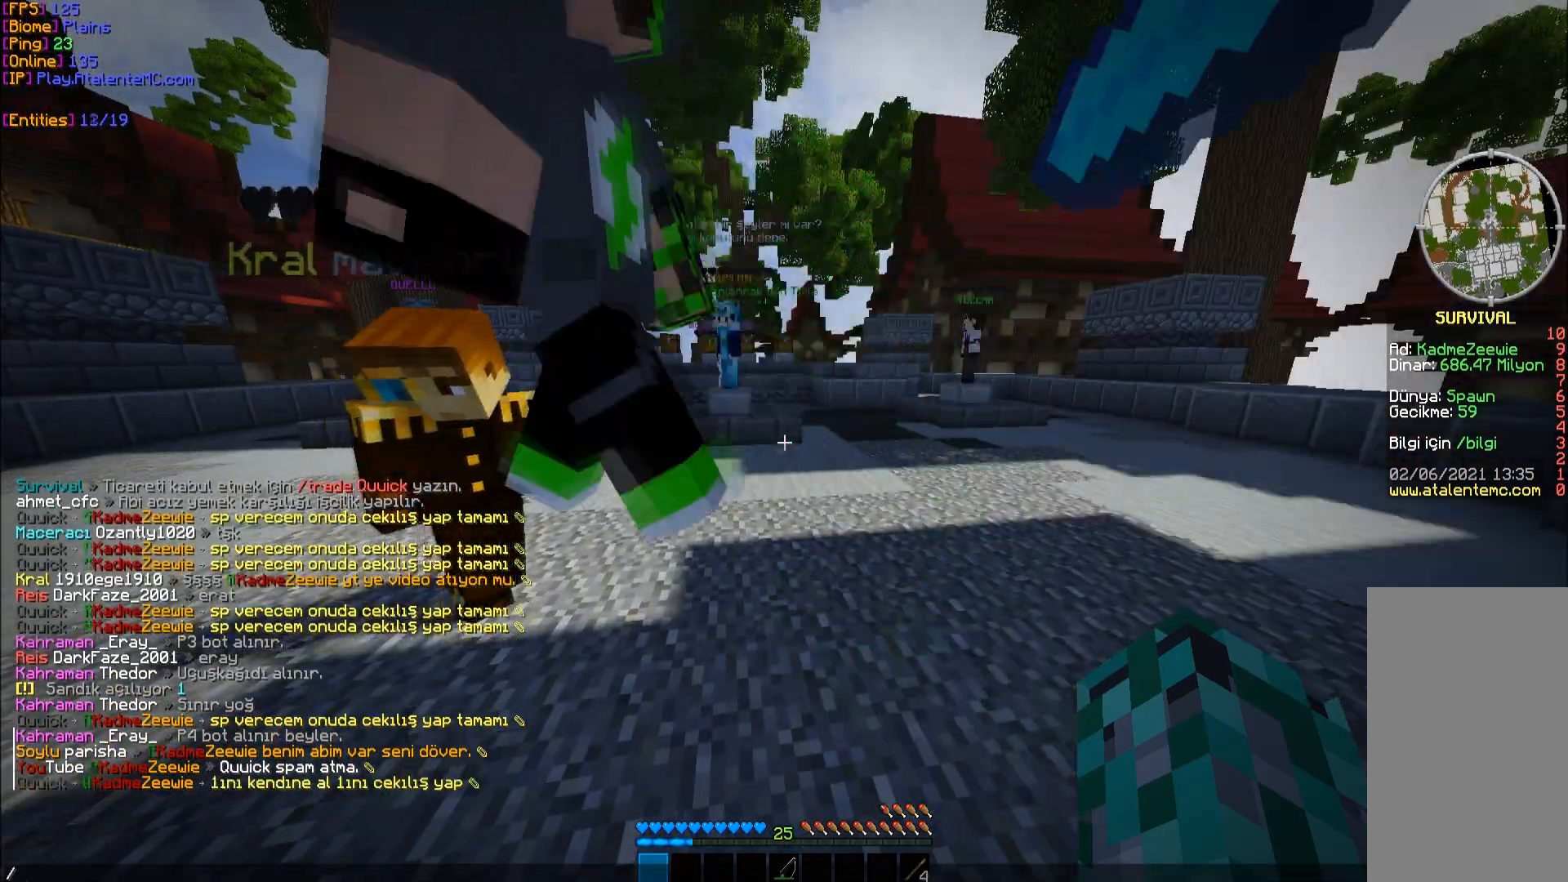
{"keys": [], "mouse": [], "events": []}
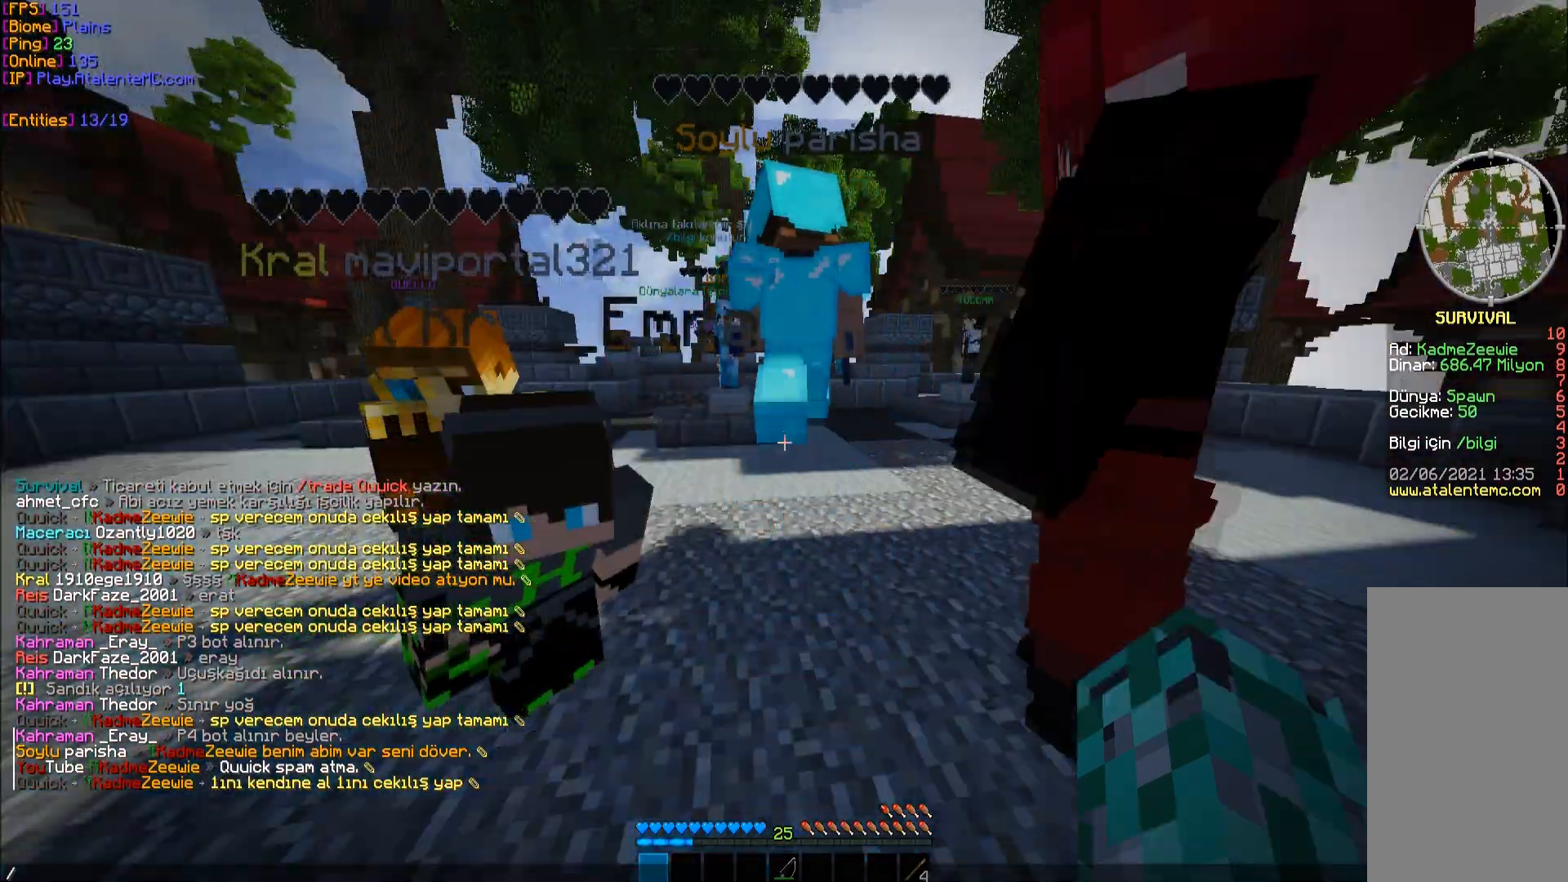
{"keys": [], "mouse": [], "events": []}